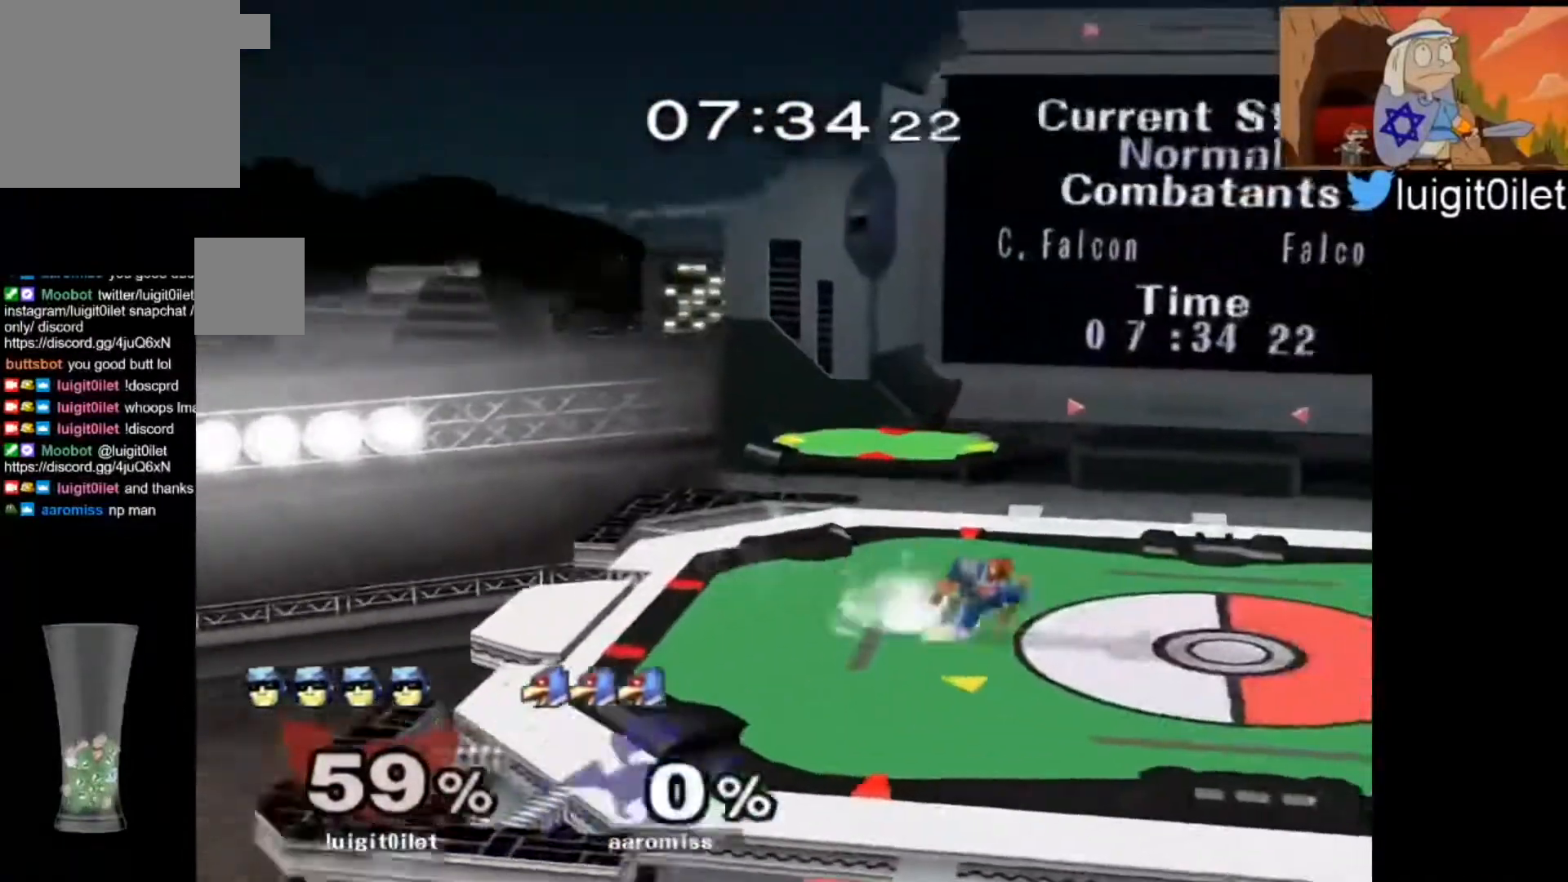
Gameplay with a controller (Nintendo layout); each line is a JSON object with the inputs held at the frame after it. "events" lists button and stick changes between this image and that frame as [ms after this image, input, new state], when the widget could be followed in between. Not read: L2 L3 R2 R3 SELECT Z.
{"buttons": [], "left_stick": "down-right", "right_stick": "center", "events": [[100, "R1", "up"], [100, "left_stick", "center"], [133, "Y", "up"], [167, "left_stick", "down-right"], [267, "left_stick", "left"], [400, "left_stick", "down-right"]]}
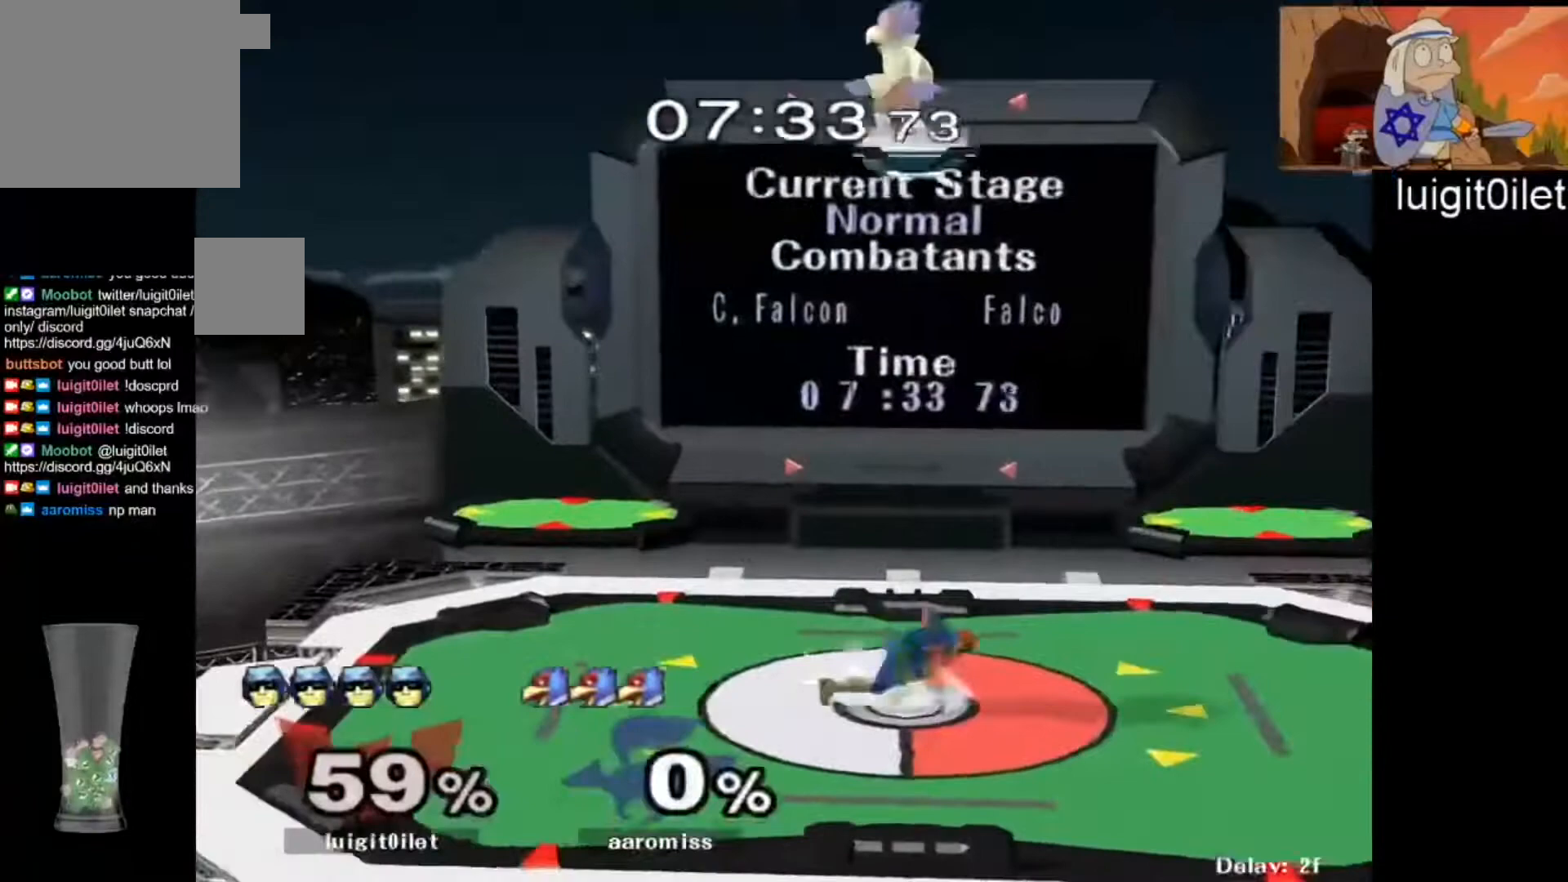
{"buttons": [], "left_stick": "right", "right_stick": "center", "events": [[33, "Y", "down"], [133, "R1", "down"], [233, "R1", "up"], [233, "left_stick", "center"], [267, "Y", "up"], [300, "left_stick", "right"], [400, "left_stick", "up-left"], [500, "left_stick", "right"]]}
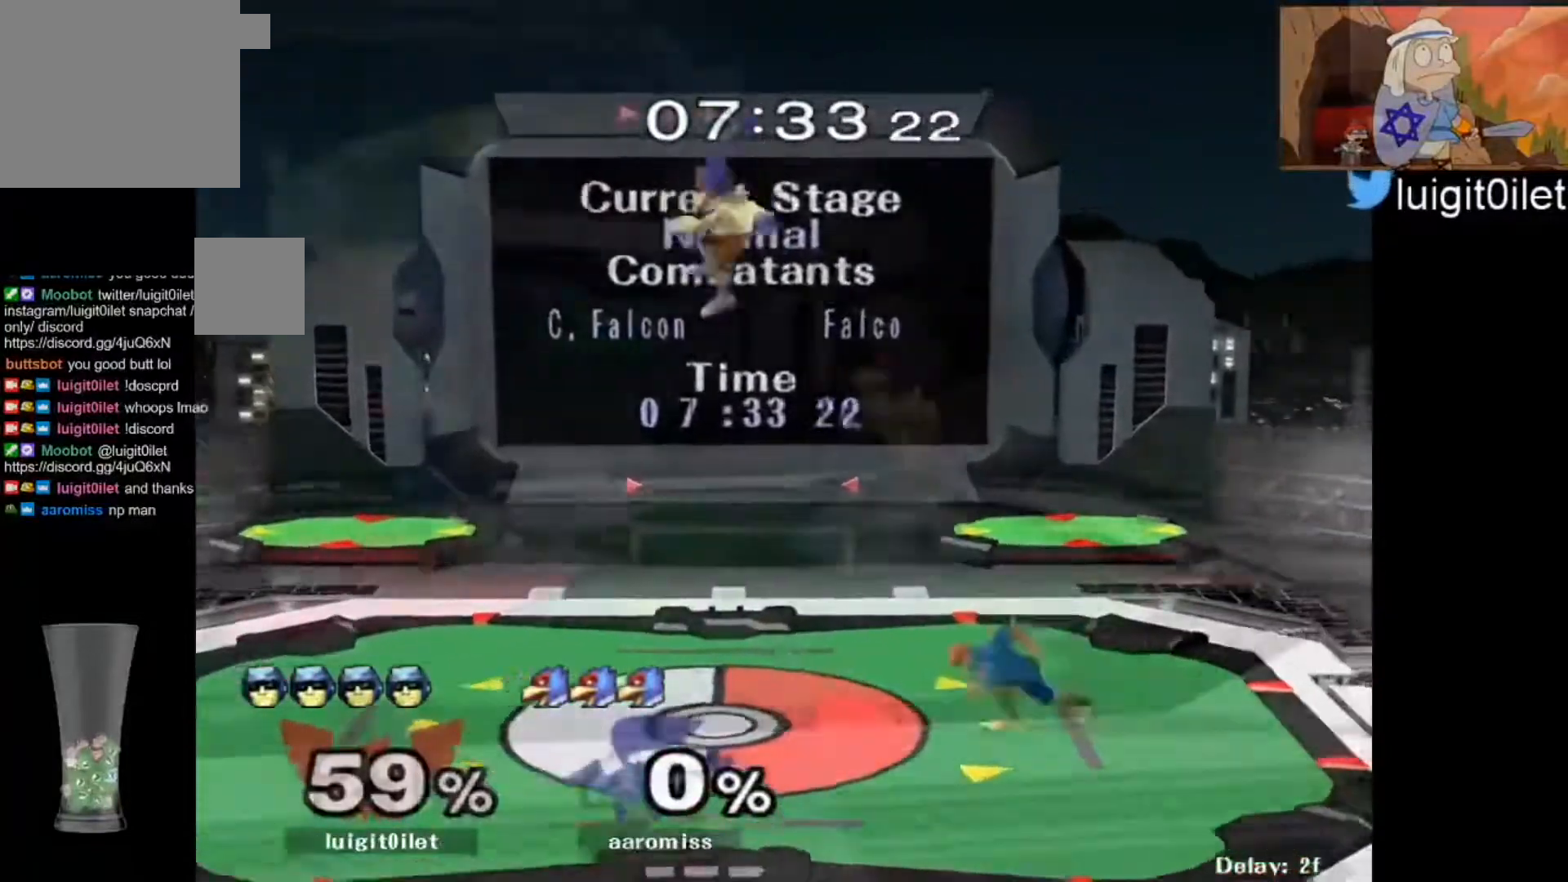
{"buttons": ["Y"], "left_stick": "down-left", "right_stick": "center", "events": [[100, "left_stick", "left"], [167, "left_stick", "right"], [467, "Y", "down"], [467, "left_stick", "down-left"]]}
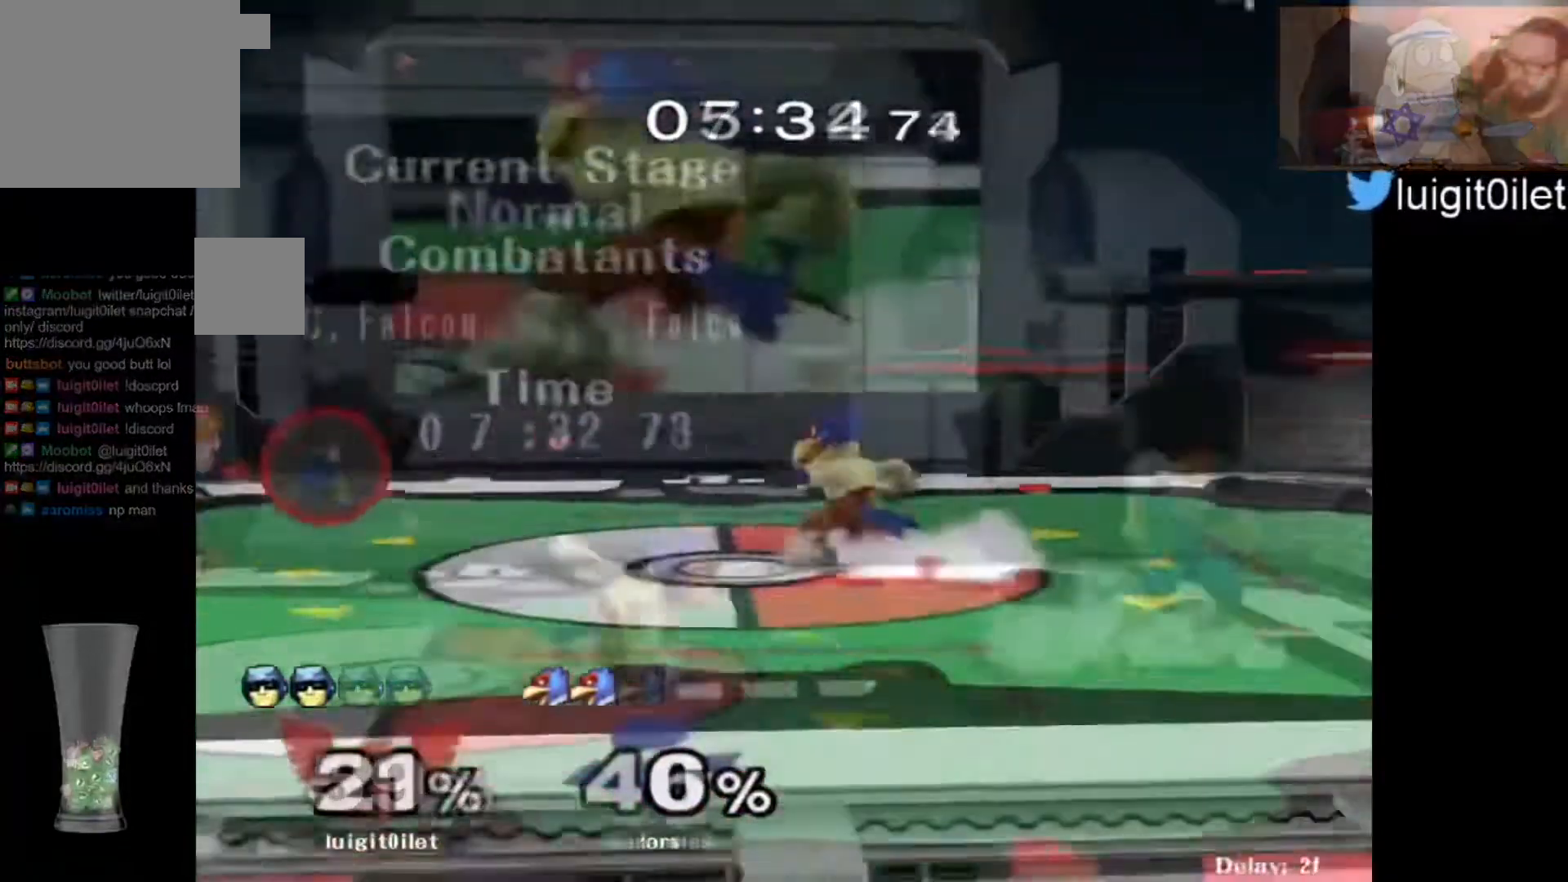
{"buttons": [], "left_stick": "right", "right_stick": "center", "events": [[133, "Y", "up"], [167, "left_stick", "center"], [267, "left_stick", "right"], [367, "left_stick", "up-left"], [433, "left_stick", "right"]]}
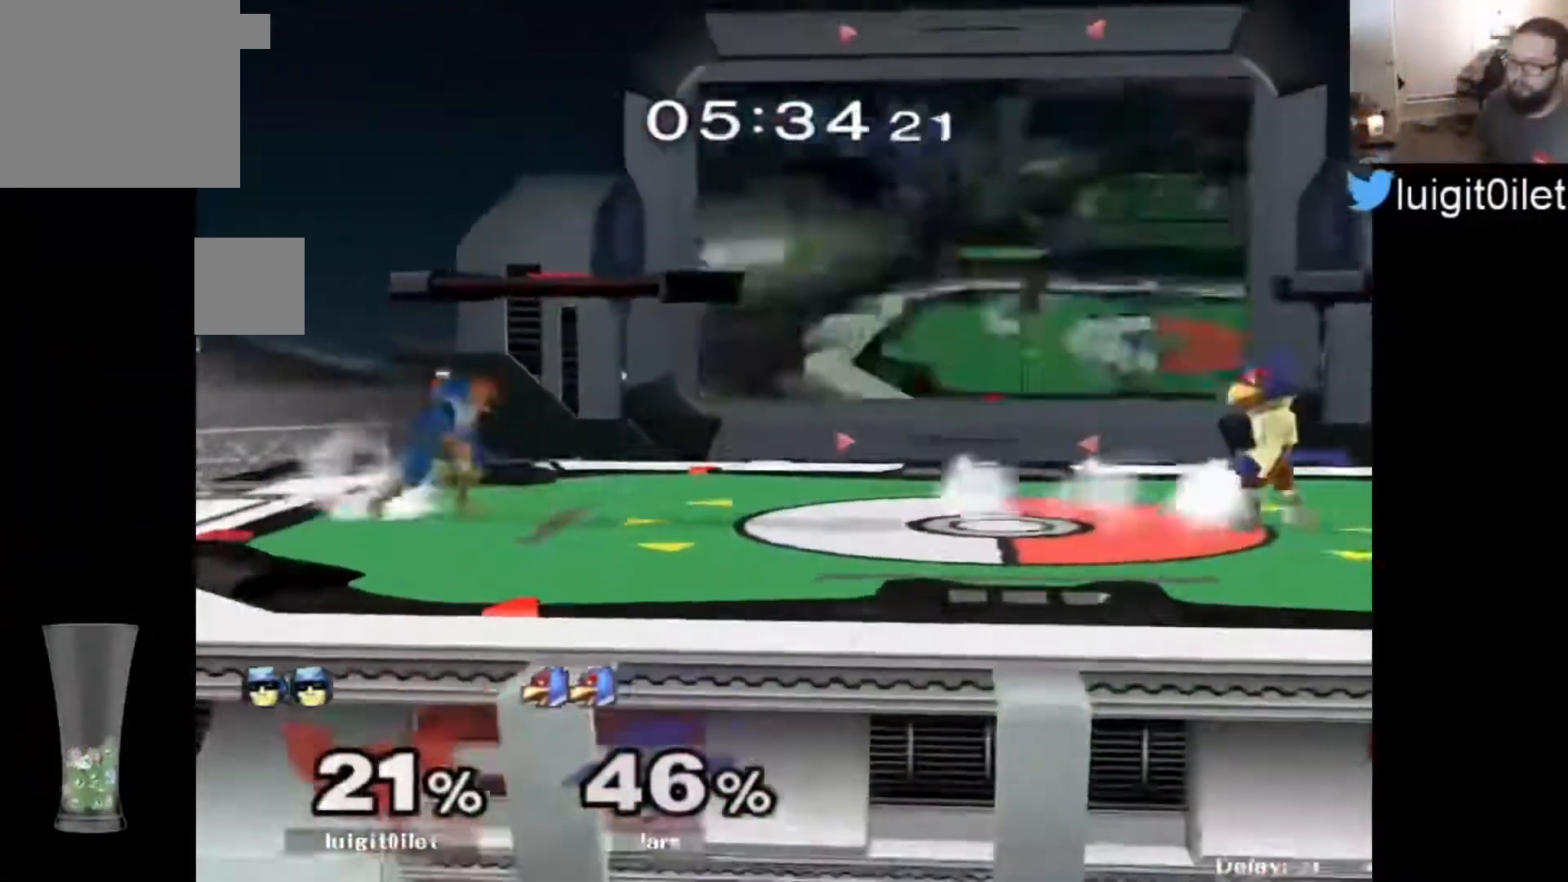
{"buttons": [], "left_stick": "right", "right_stick": "center", "events": [[267, "left_stick", "center"], [400, "left_stick", "right"]]}
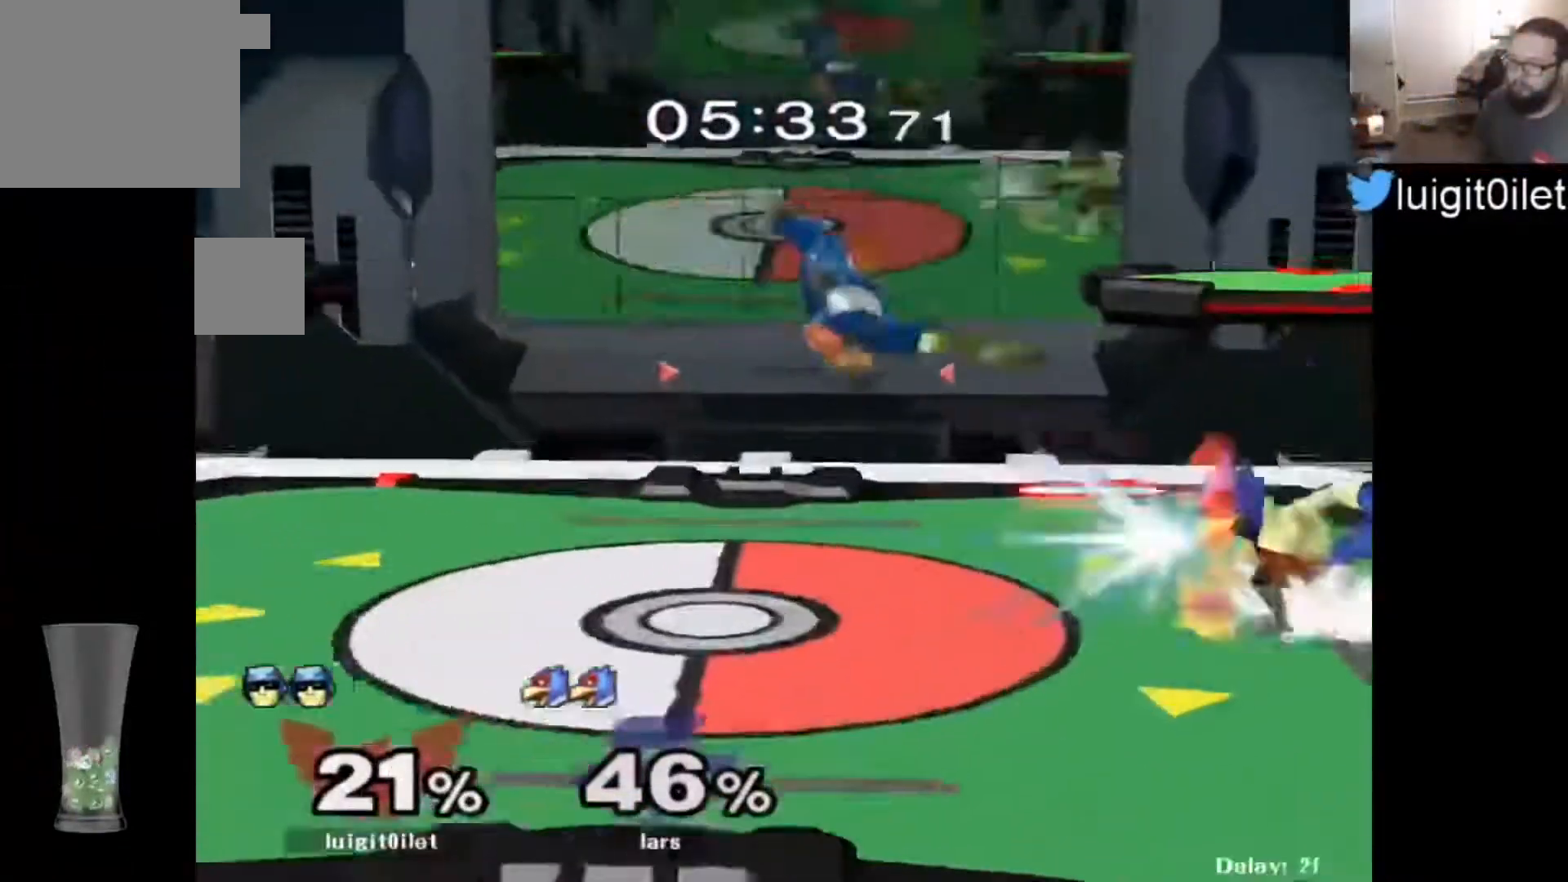
{"buttons": [], "left_stick": "right", "right_stick": "center", "events": [[200, "left_stick", "down-right"], [367, "left_stick", "right"], [433, "A", "down"], [500, "A", "up"]]}
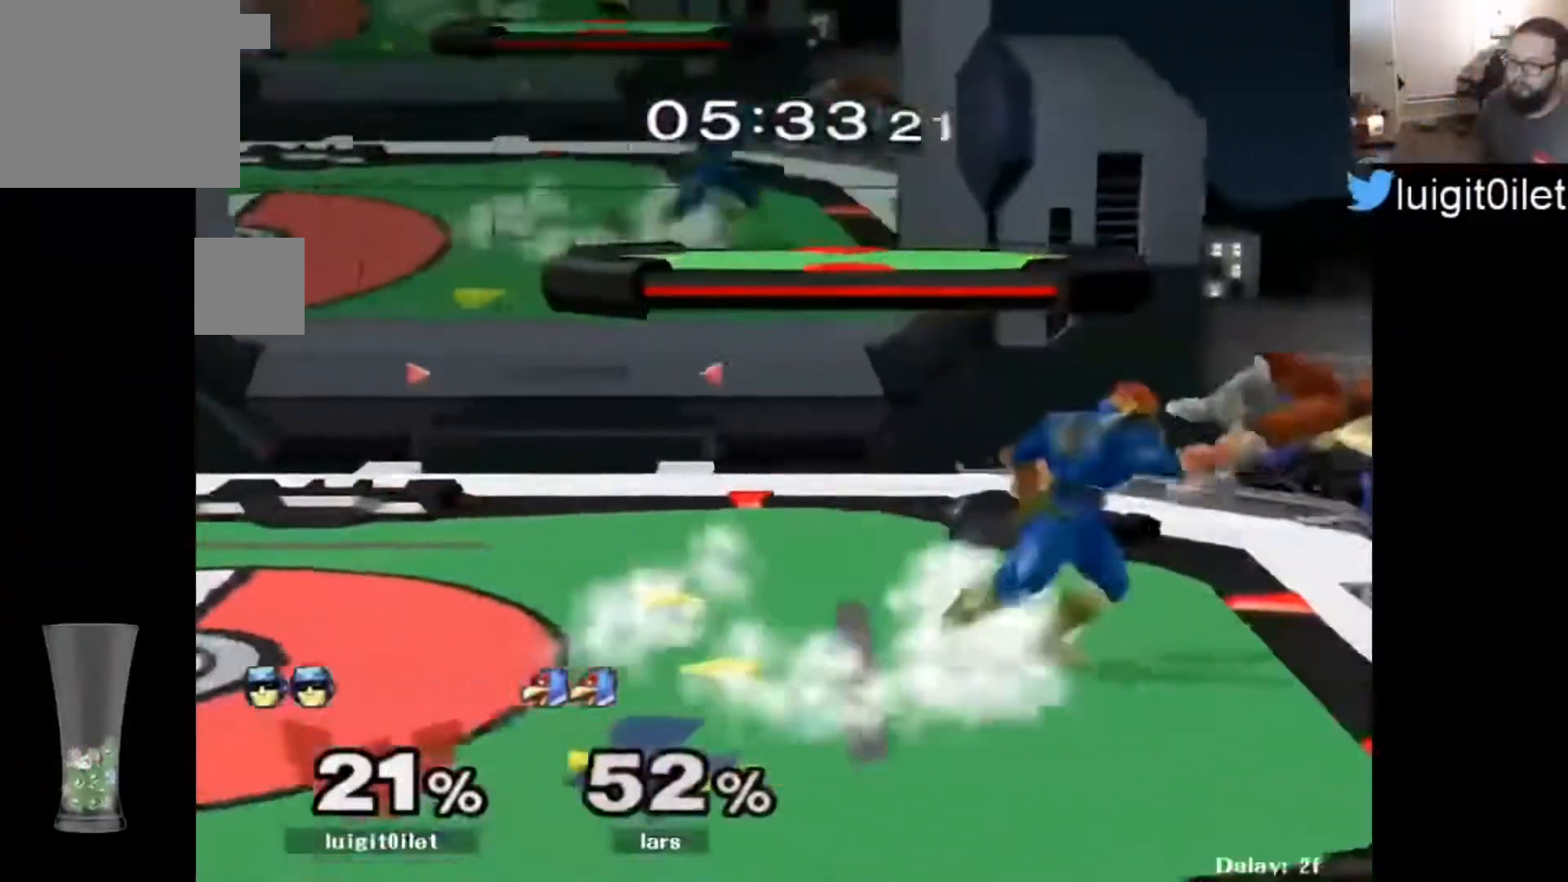
{"buttons": [], "left_stick": "center", "right_stick": "center", "events": [[67, "A", "down"], [200, "A", "up"], [200, "R1", "down"], [300, "R1", "up"], [367, "left_stick", "center"]]}
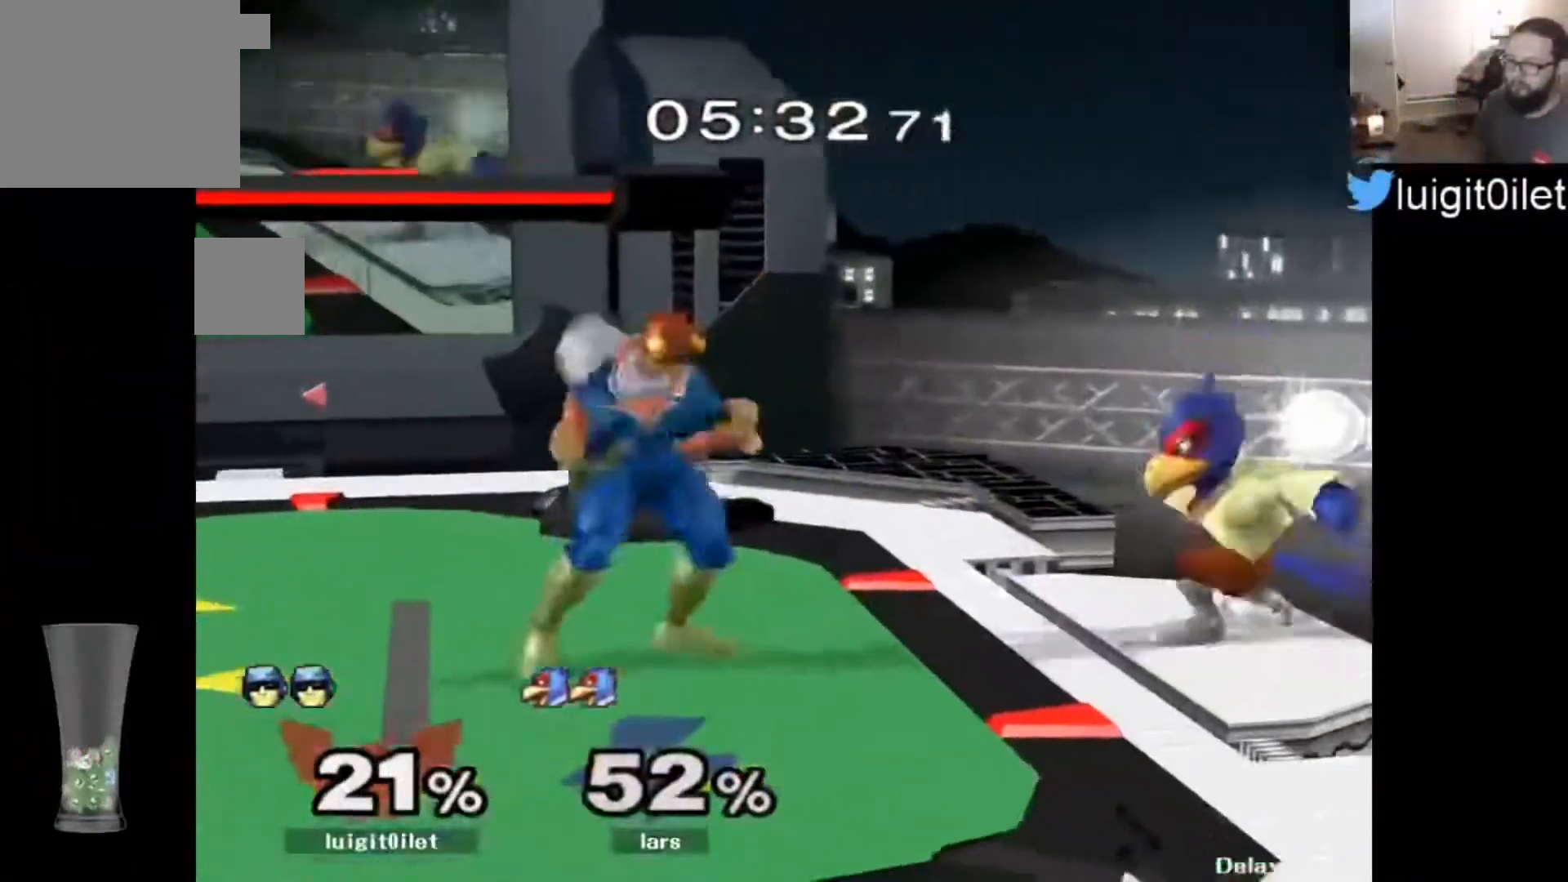
{"buttons": [], "left_stick": "center", "right_stick": "center", "events": [[67, "left_stick", "right"], [233, "left_stick", "up-right"], [333, "left_stick", "down"], [500, "left_stick", "center"]]}
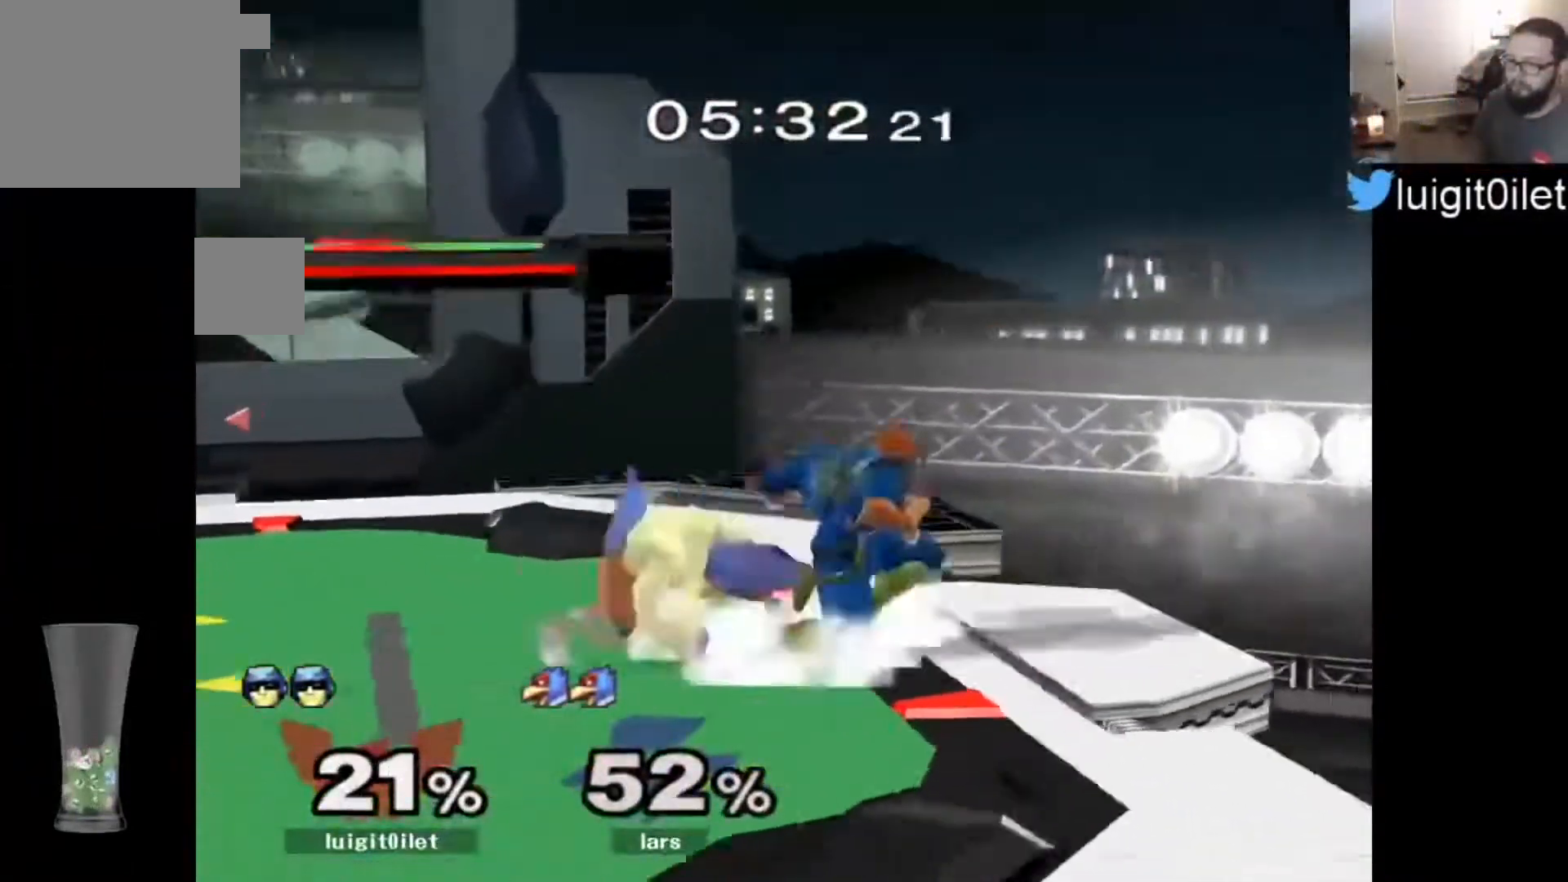
{"buttons": ["B"], "left_stick": "left", "right_stick": "center", "events": [[200, "left_stick", "right"], [333, "left_stick", "left"], [367, "B", "down"], [433, "B", "up"], [467, "B", "down"]]}
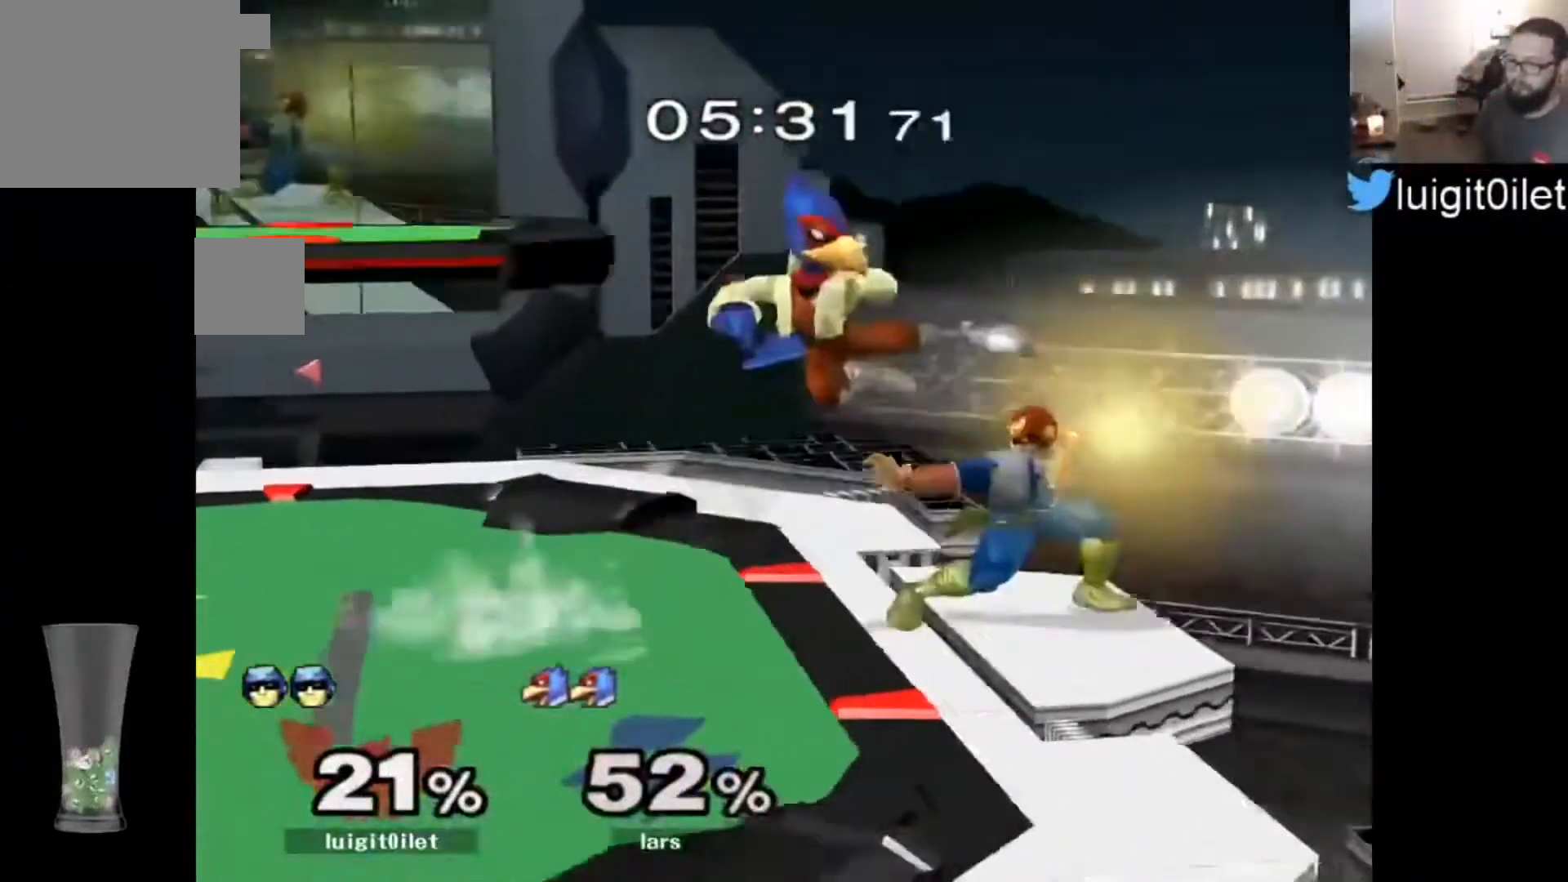
{"buttons": ["R1"], "left_stick": "left", "right_stick": "center", "events": [[100, "B", "up"], [267, "R1", "down"]]}
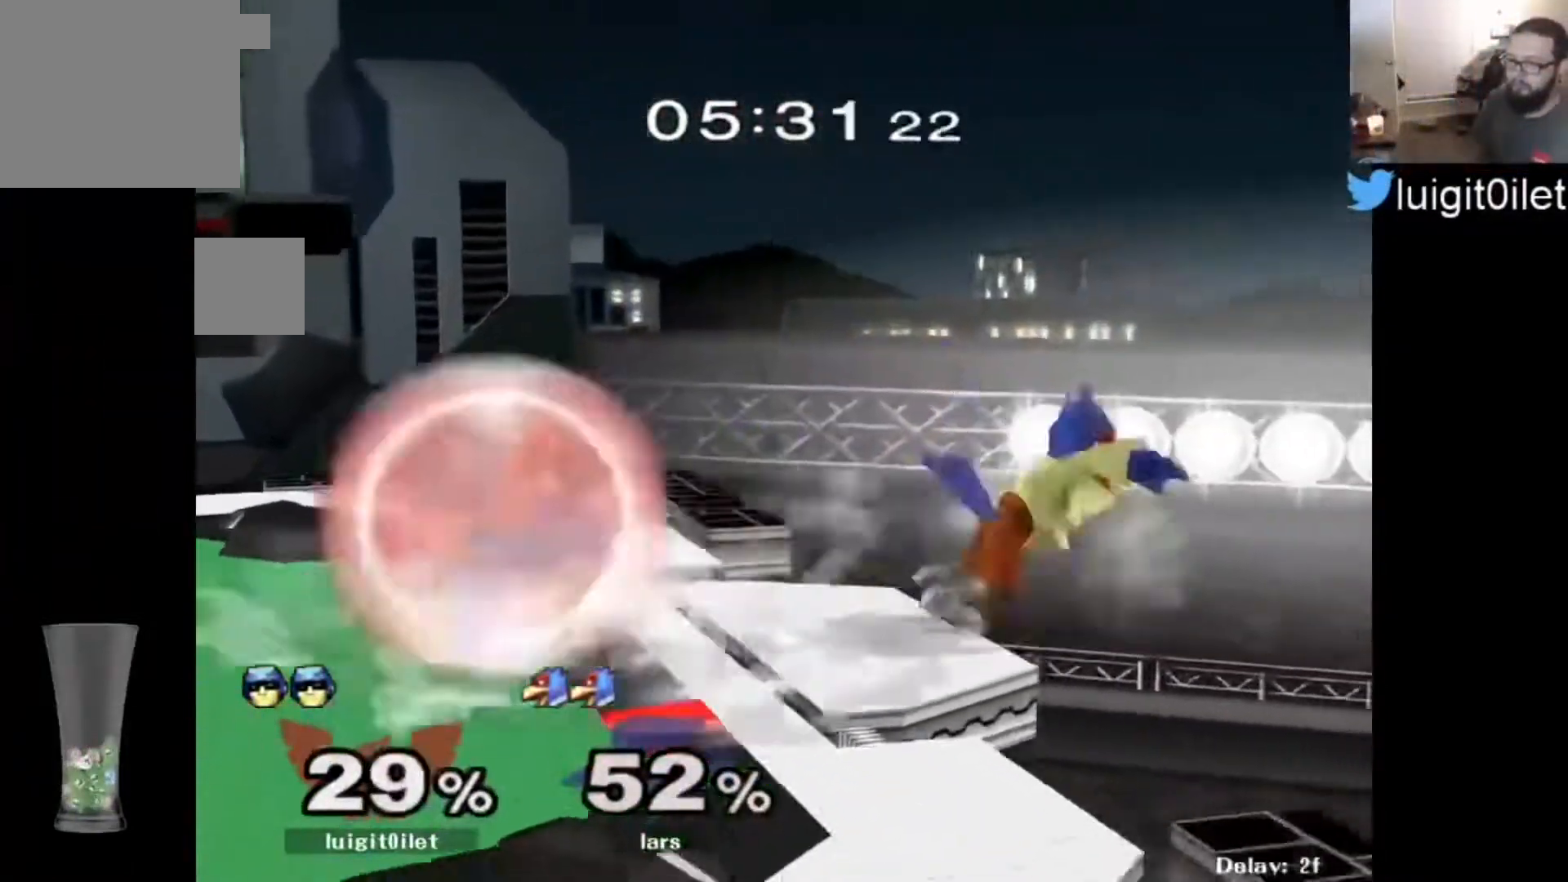
{"buttons": [], "left_stick": "down-left", "right_stick": "center", "events": [[67, "left_stick", "center"], [100, "R1", "up"], [233, "left_stick", "right"], [267, "R1", "down"], [367, "R1", "up"], [500, "left_stick", "down-left"]]}
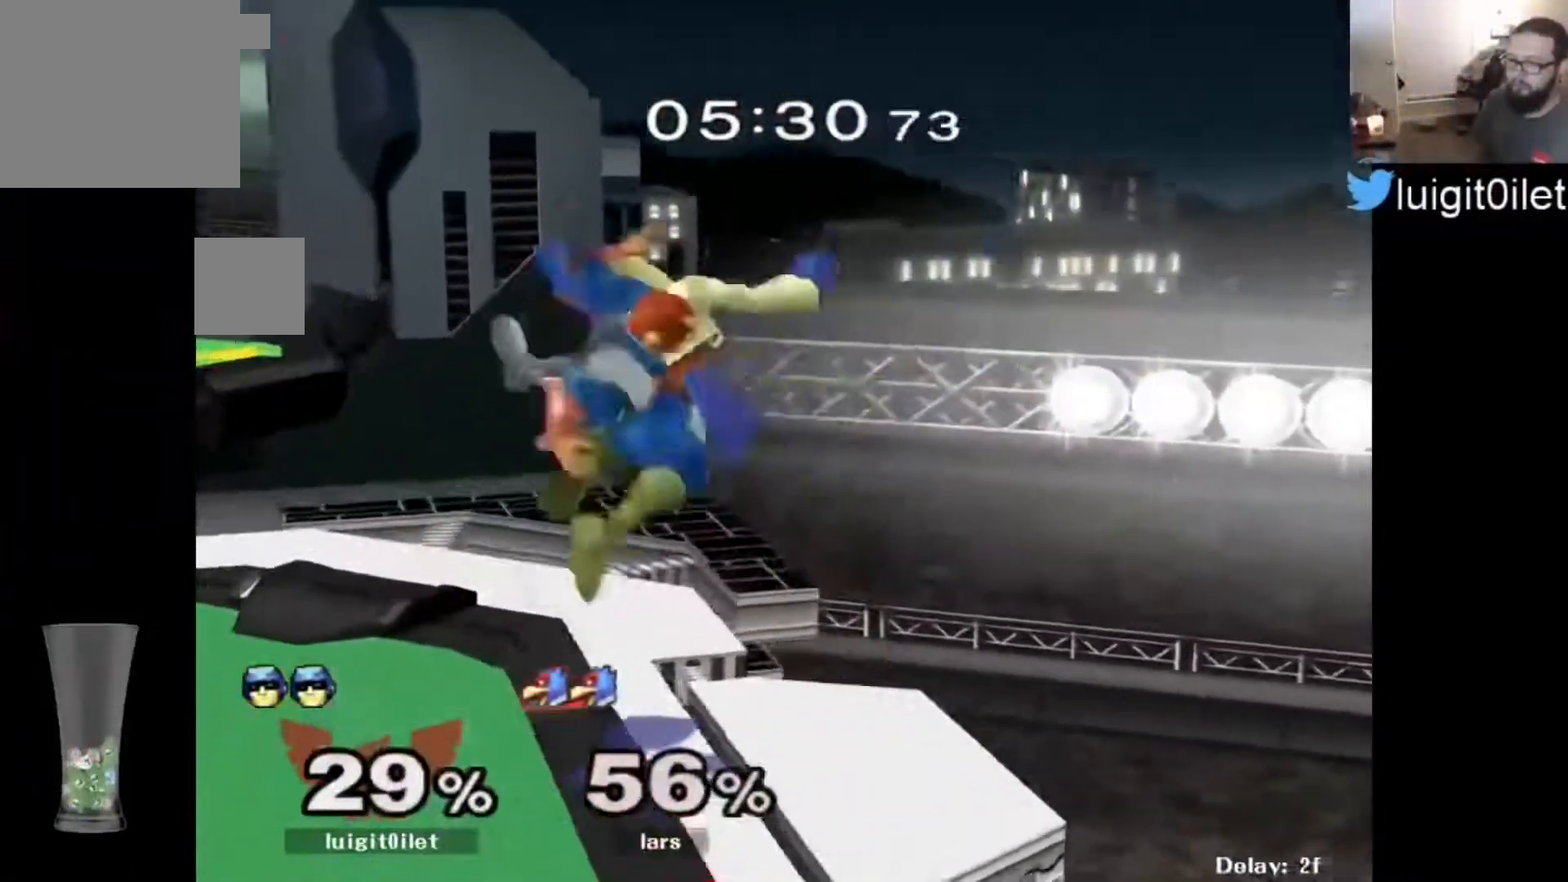
{"buttons": [], "left_stick": "right", "right_stick": "center", "events": [[67, "left_stick", "down"], [100, "R1", "down"], [167, "R1", "up"], [167, "left_stick", "center"], [267, "left_stick", "right"]]}
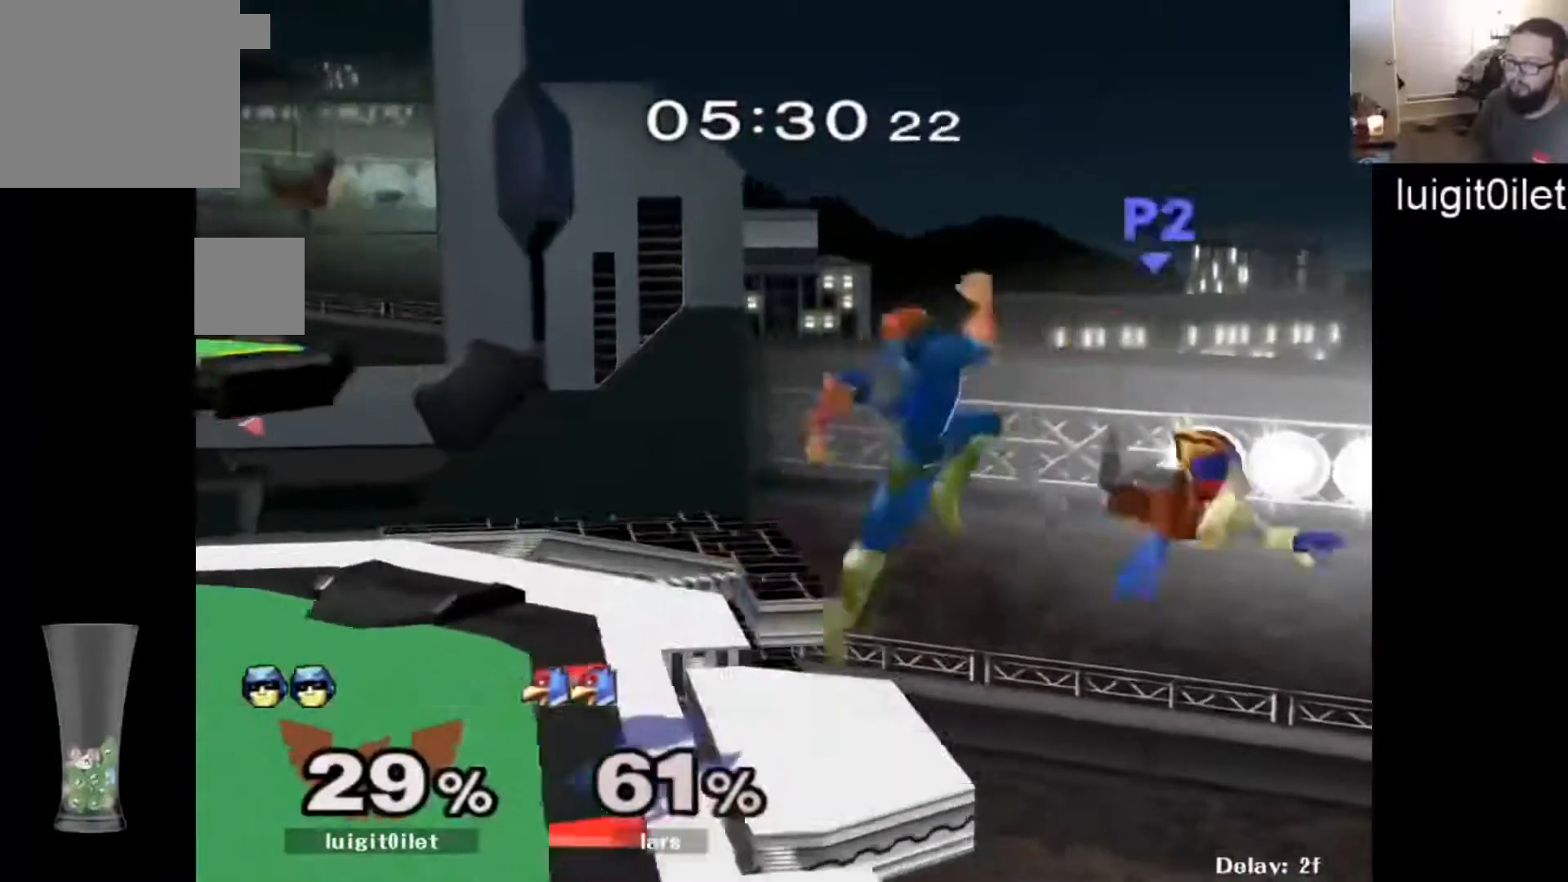
{"buttons": ["B"], "left_stick": "center", "right_stick": "center", "events": [[167, "left_stick", "left"], [200, "Y", "down"], [400, "Y", "up"], [433, "left_stick", "center"], [467, "B", "down"]]}
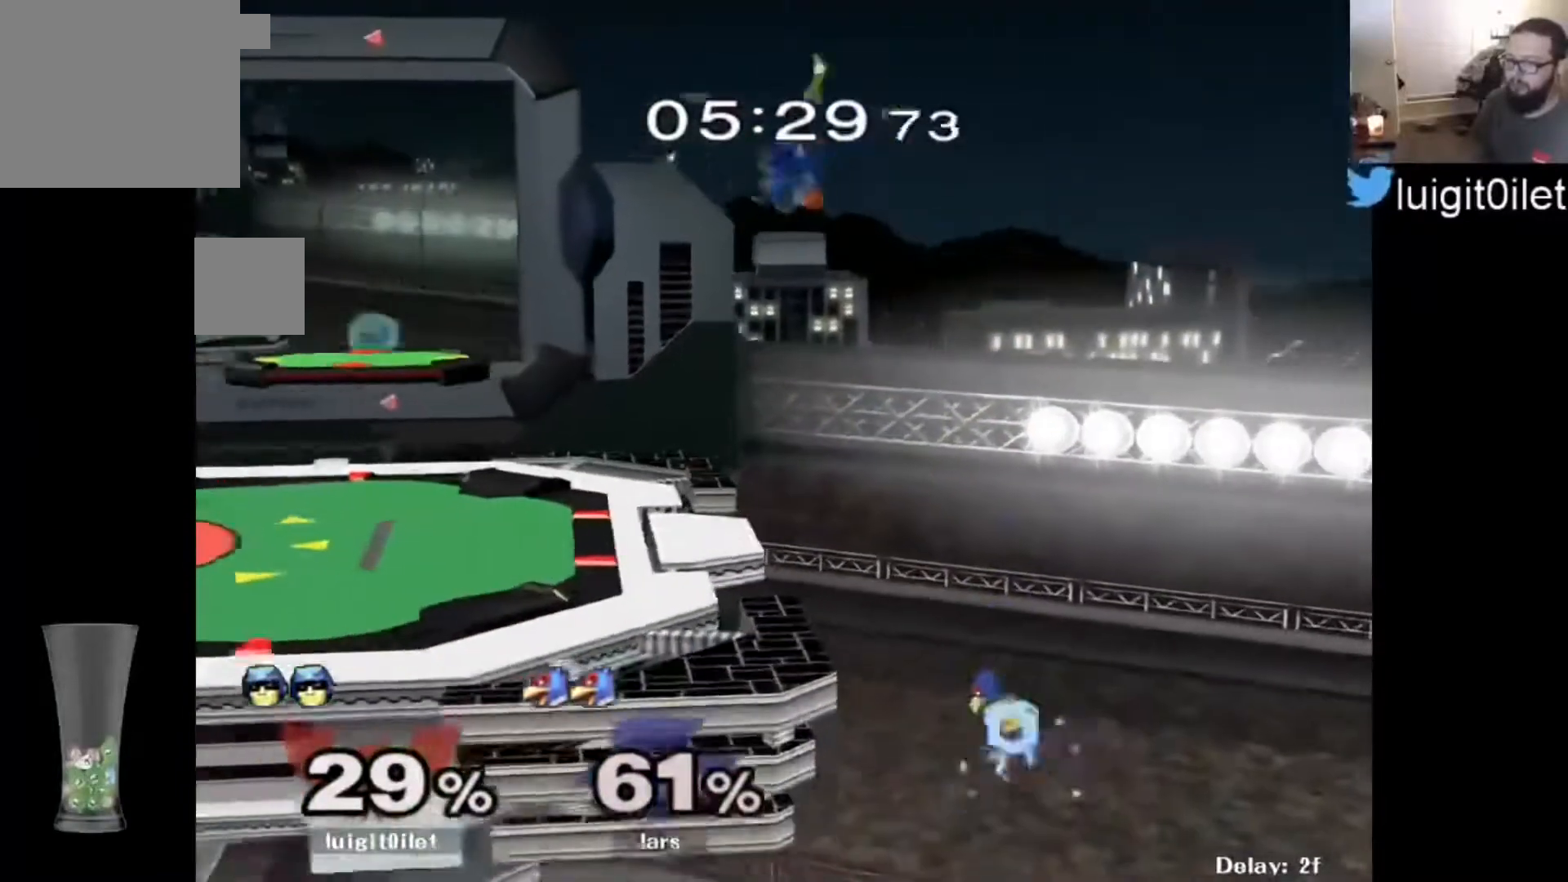
{"buttons": [], "left_stick": "right", "right_stick": "center", "events": [[100, "left_stick", "right"], [133, "B", "up"]]}
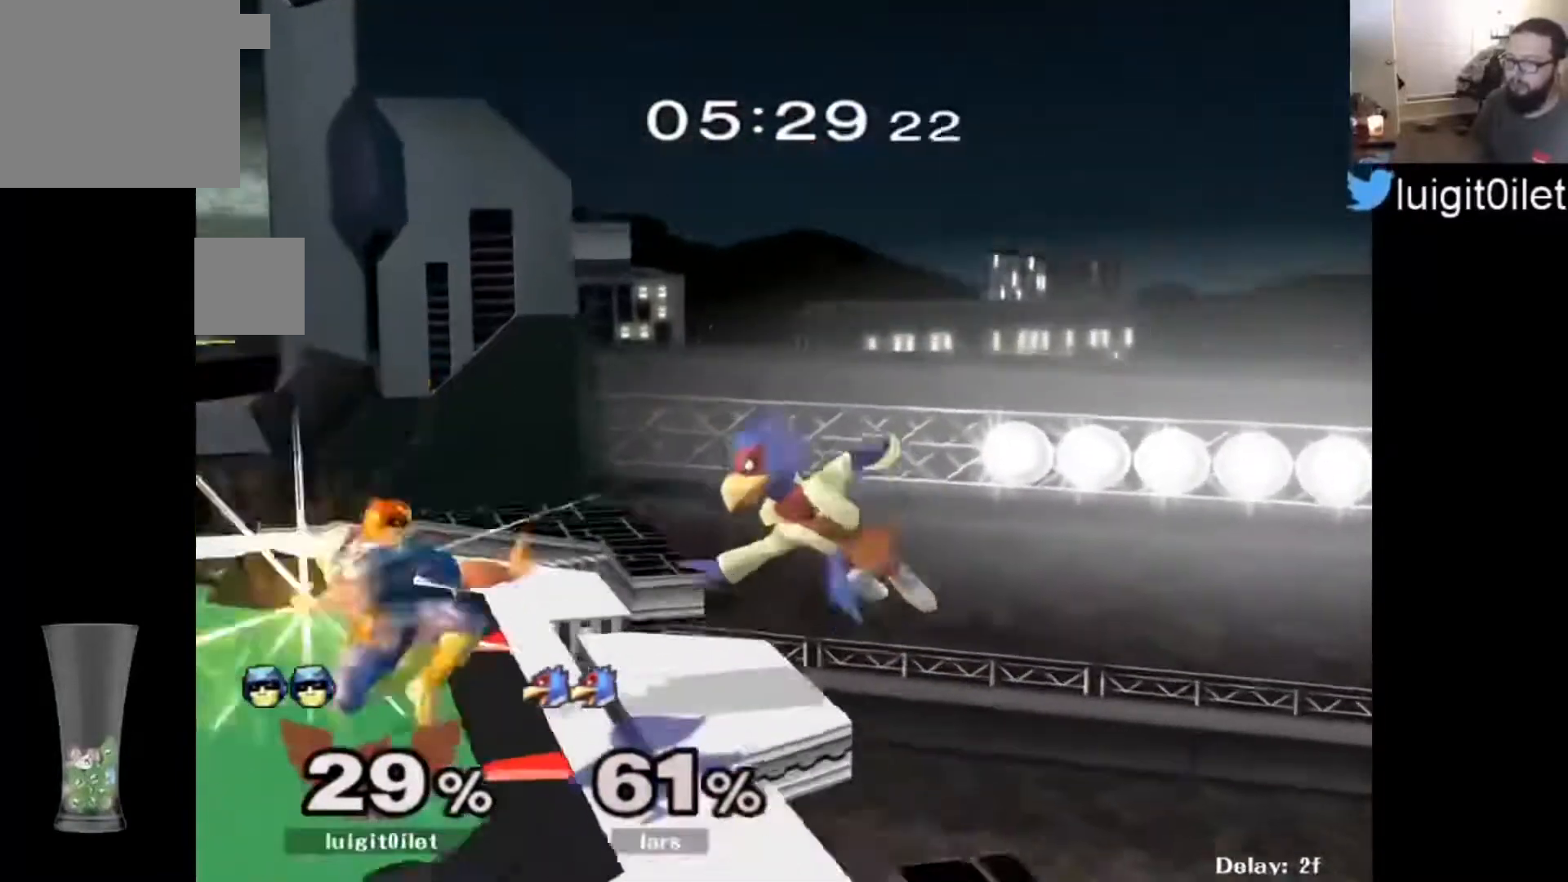
{"buttons": [], "left_stick": "right", "right_stick": "center", "events": []}
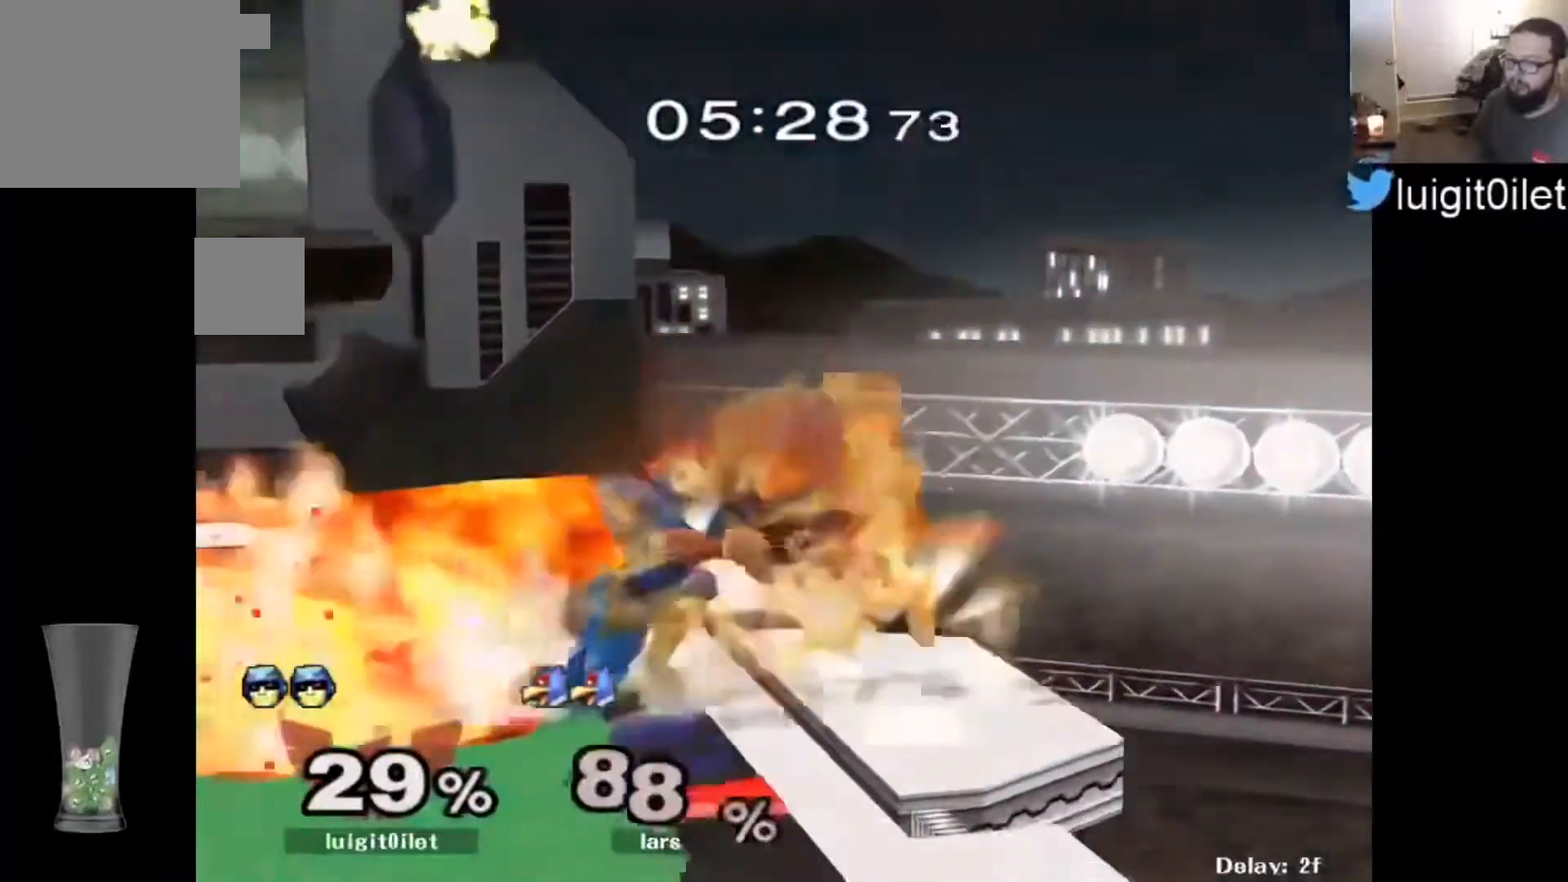
{"buttons": [], "left_stick": "center", "right_stick": "center", "events": [[133, "left_stick", "center"]]}
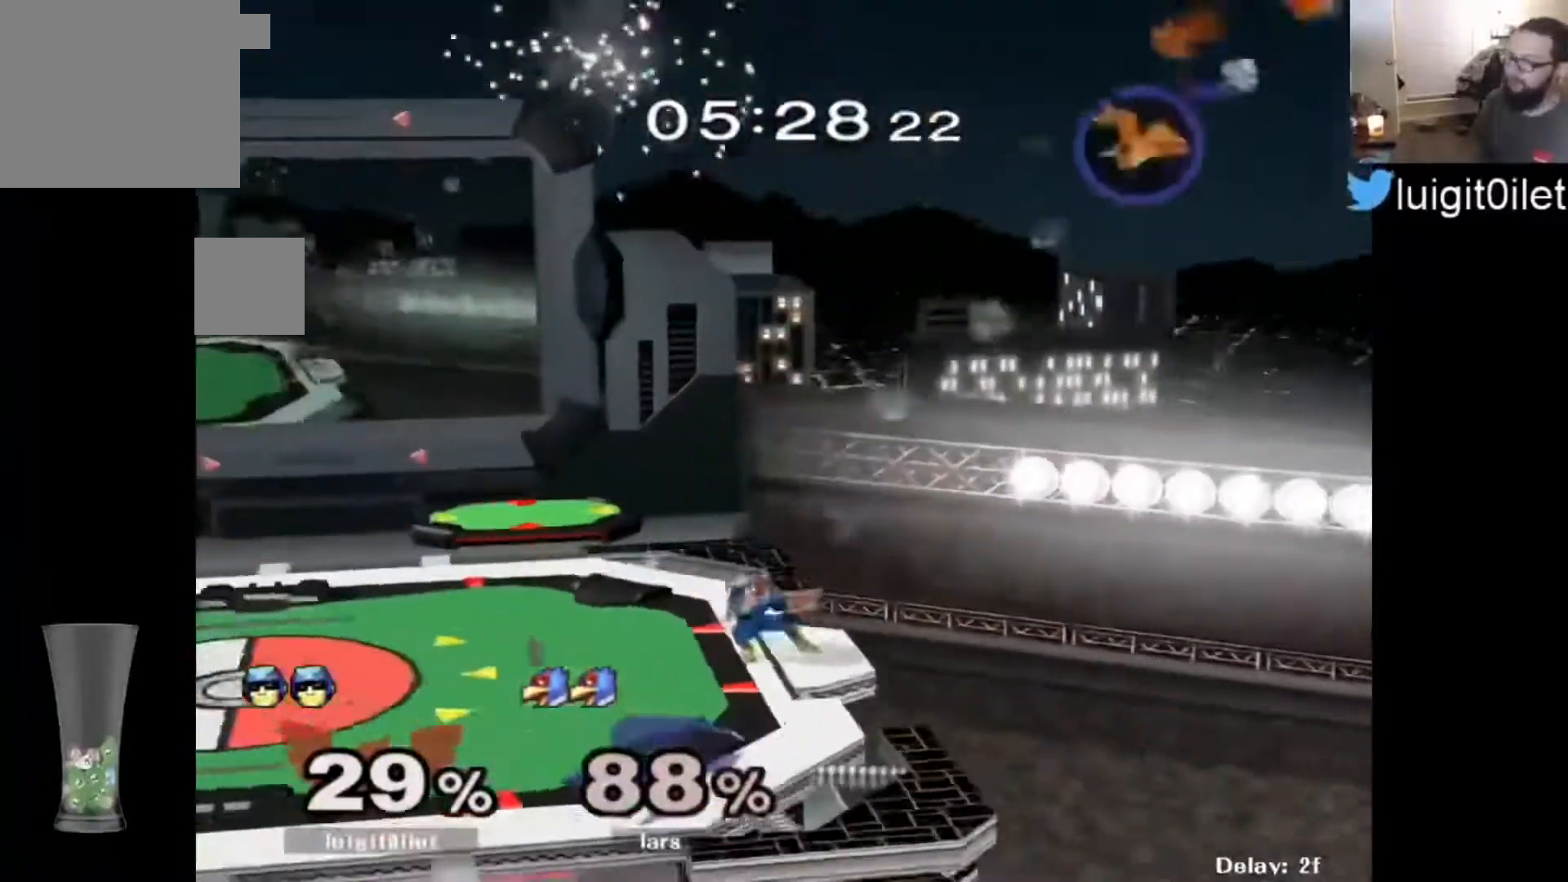
{"buttons": ["Y"], "left_stick": "down-left", "right_stick": "center", "events": [[400, "left_stick", "left"], [467, "left_stick", "down-left"], [500, "Y", "down"]]}
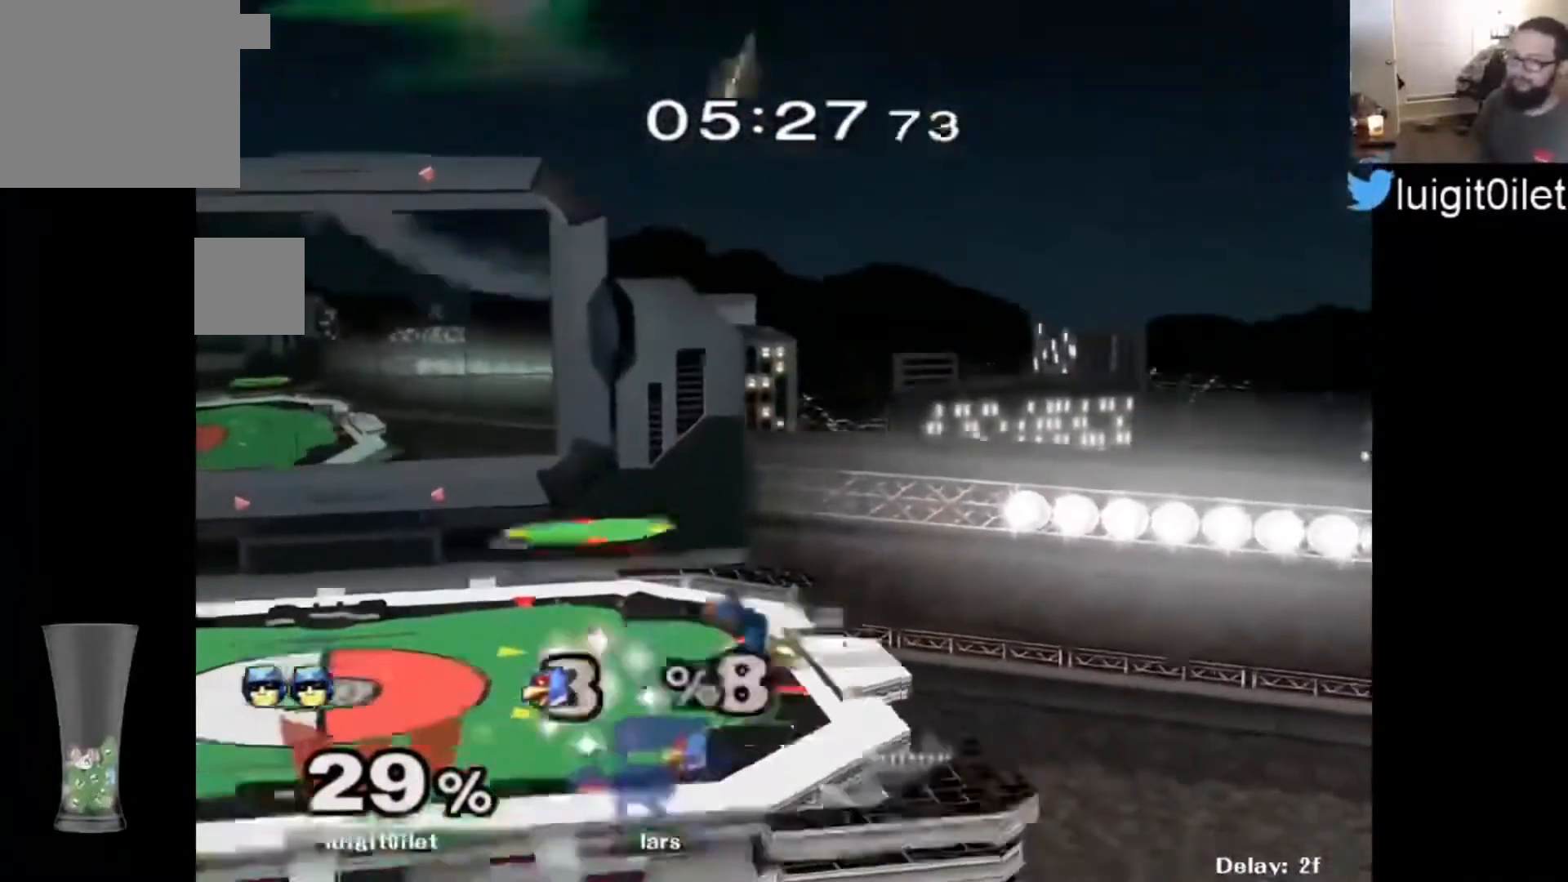
{"buttons": [], "left_stick": "right", "right_stick": "center", "events": [[67, "R1", "down"], [167, "R1", "up"], [200, "Y", "up"], [200, "left_stick", "center"], [267, "left_stick", "left"], [333, "left_stick", "right"]]}
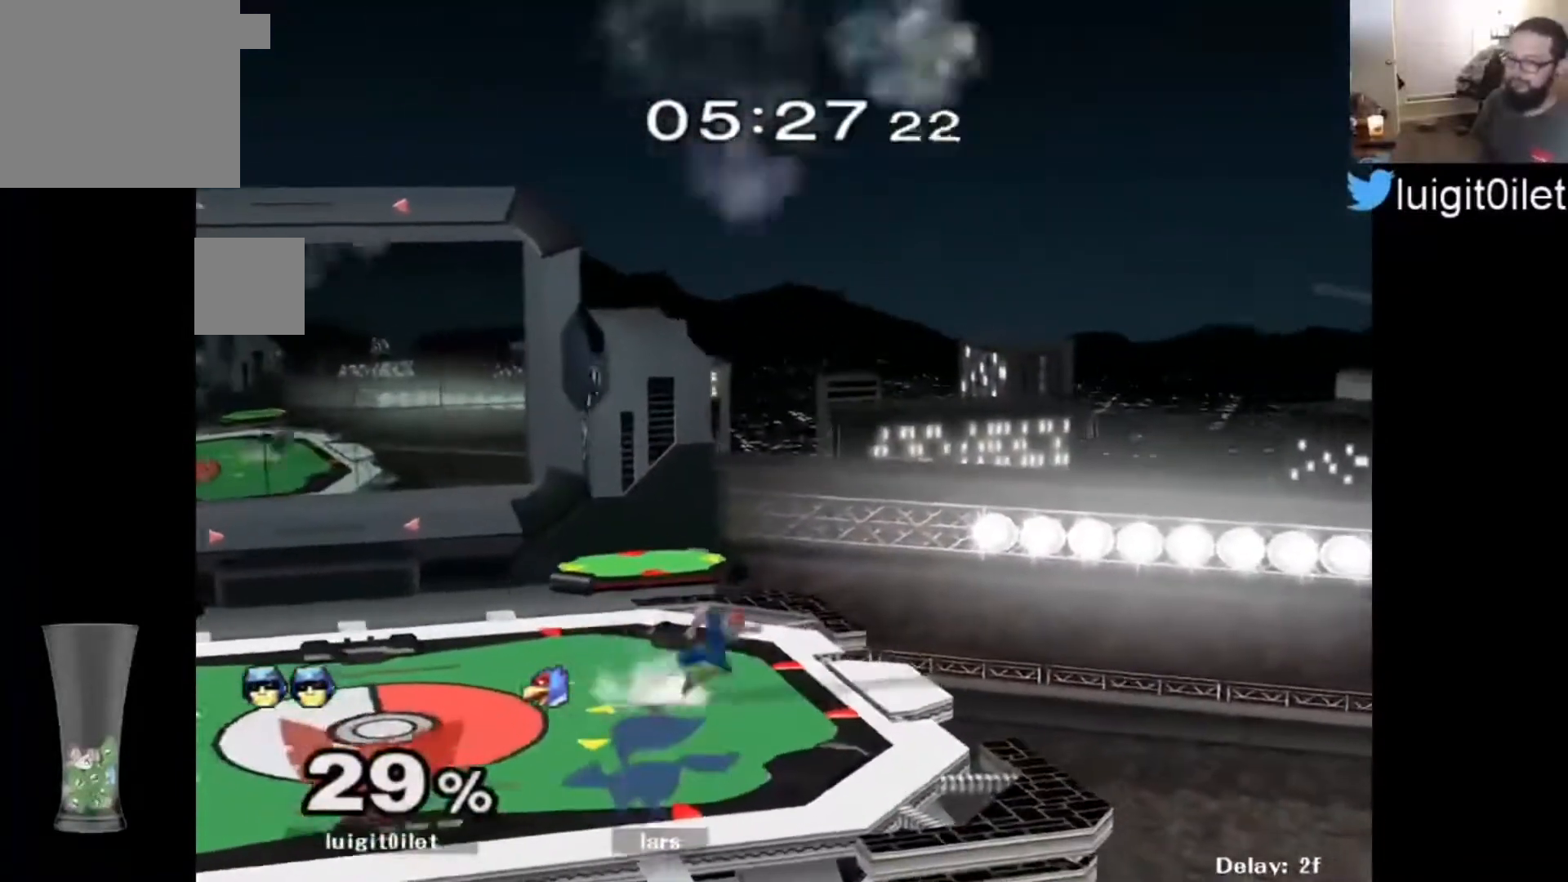
{"buttons": [], "left_stick": "left", "right_stick": "center", "events": [[133, "left_stick", "down-left"], [167, "Y", "down"], [233, "R1", "down"], [367, "R1", "up"], [367, "Y", "up"], [433, "left_stick", "left"]]}
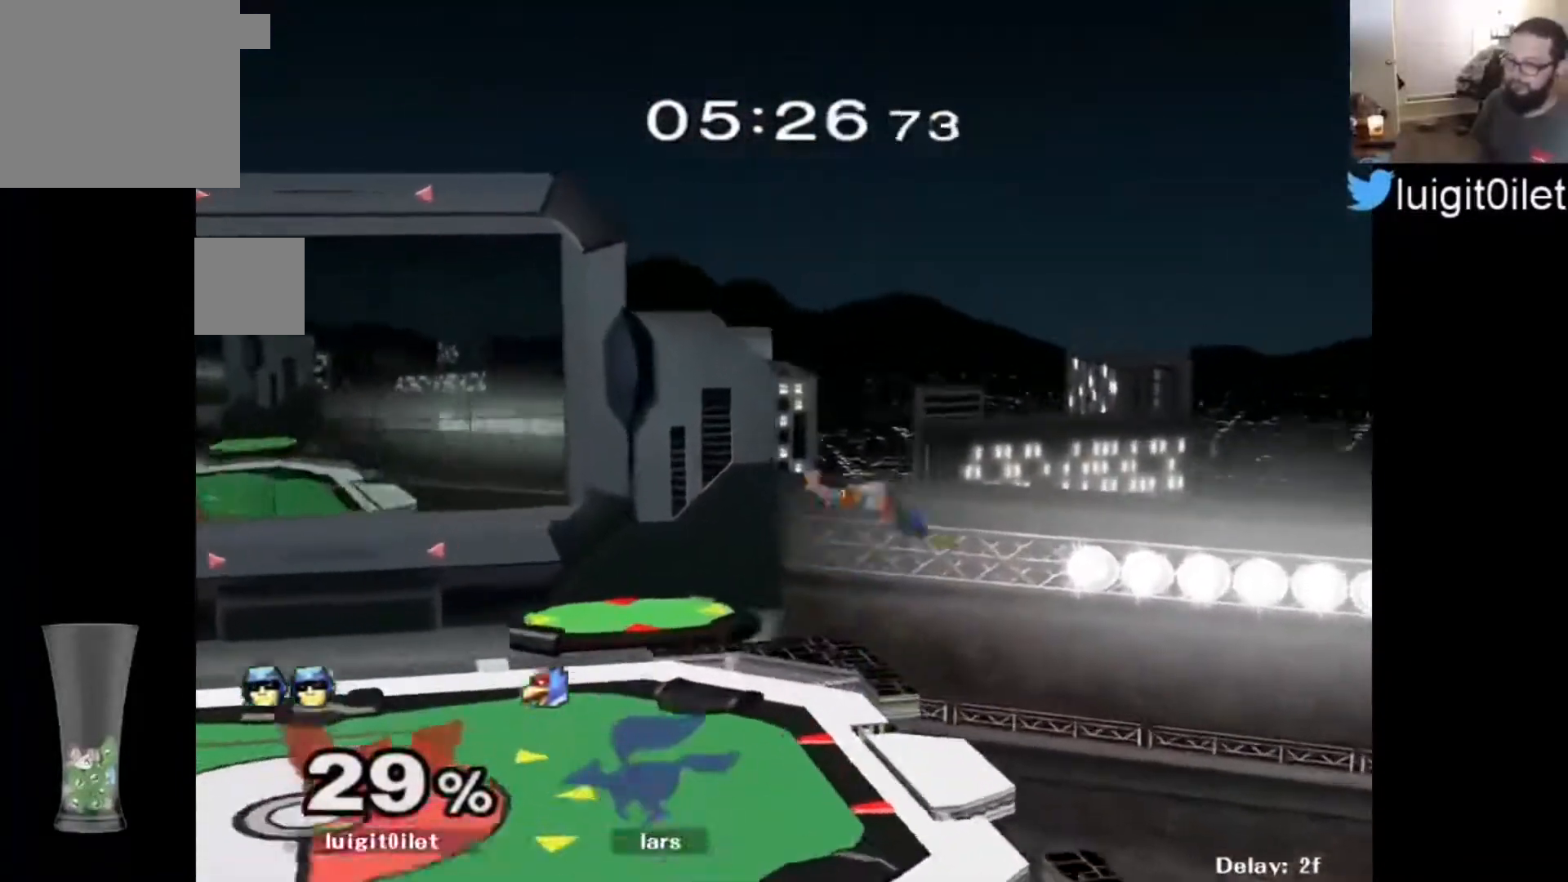
{"buttons": [], "left_stick": "right", "right_stick": "center", "events": [[67, "left_stick", "right"], [200, "left_stick", "down-left"], [267, "left_stick", "down"], [400, "left_stick", "center"], [500, "left_stick", "right"]]}
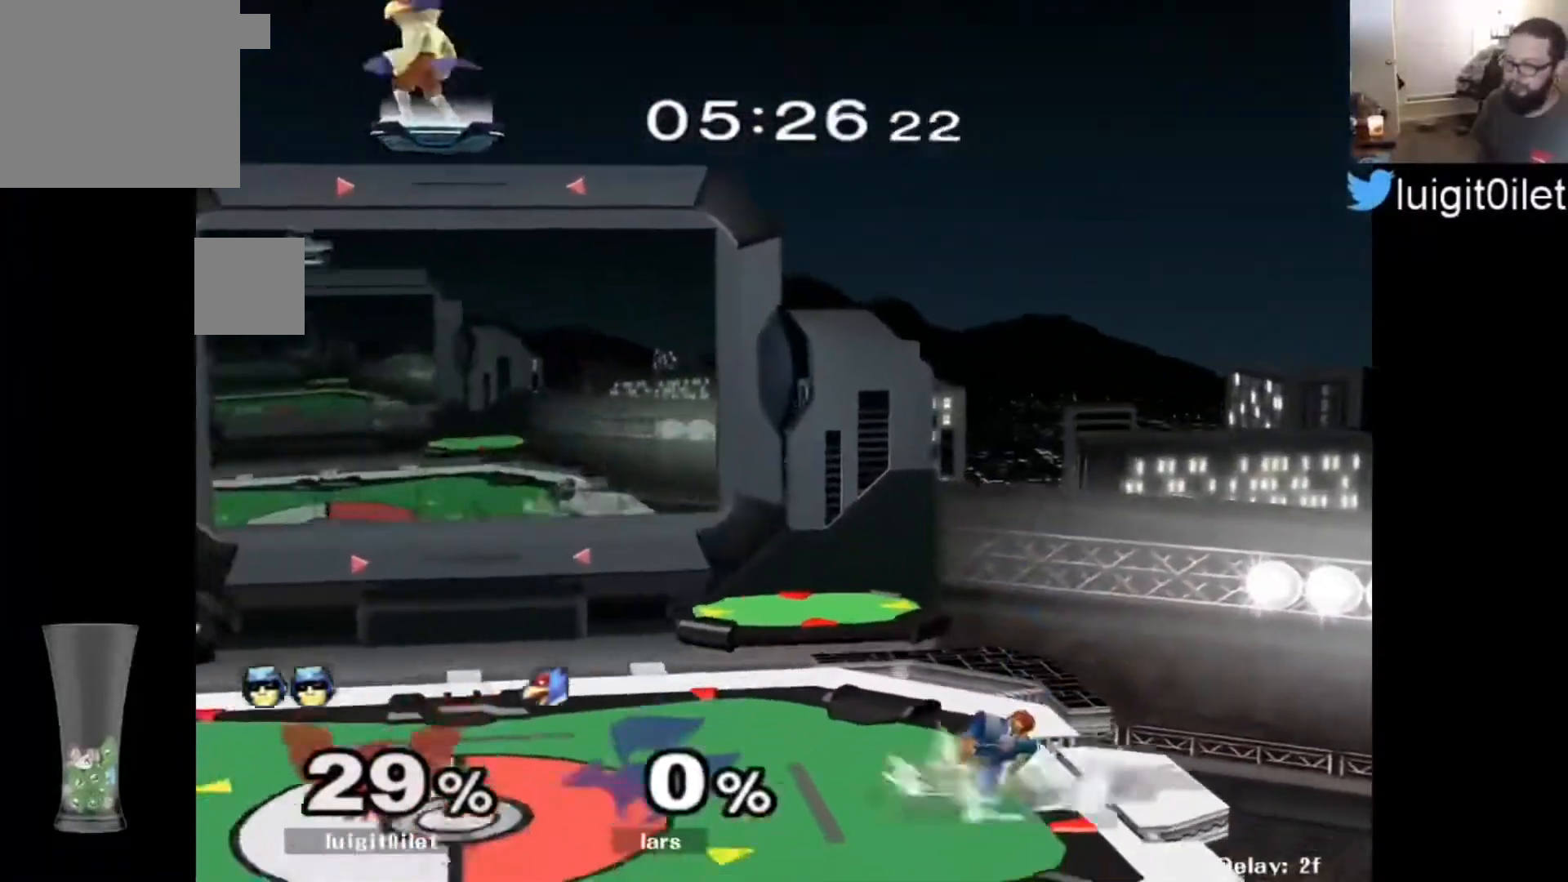
{"buttons": [], "left_stick": "down-right", "right_stick": "center", "events": [[67, "left_stick", "left"], [200, "left_stick", "down-right"], [300, "left_stick", "left"], [500, "left_stick", "down-right"]]}
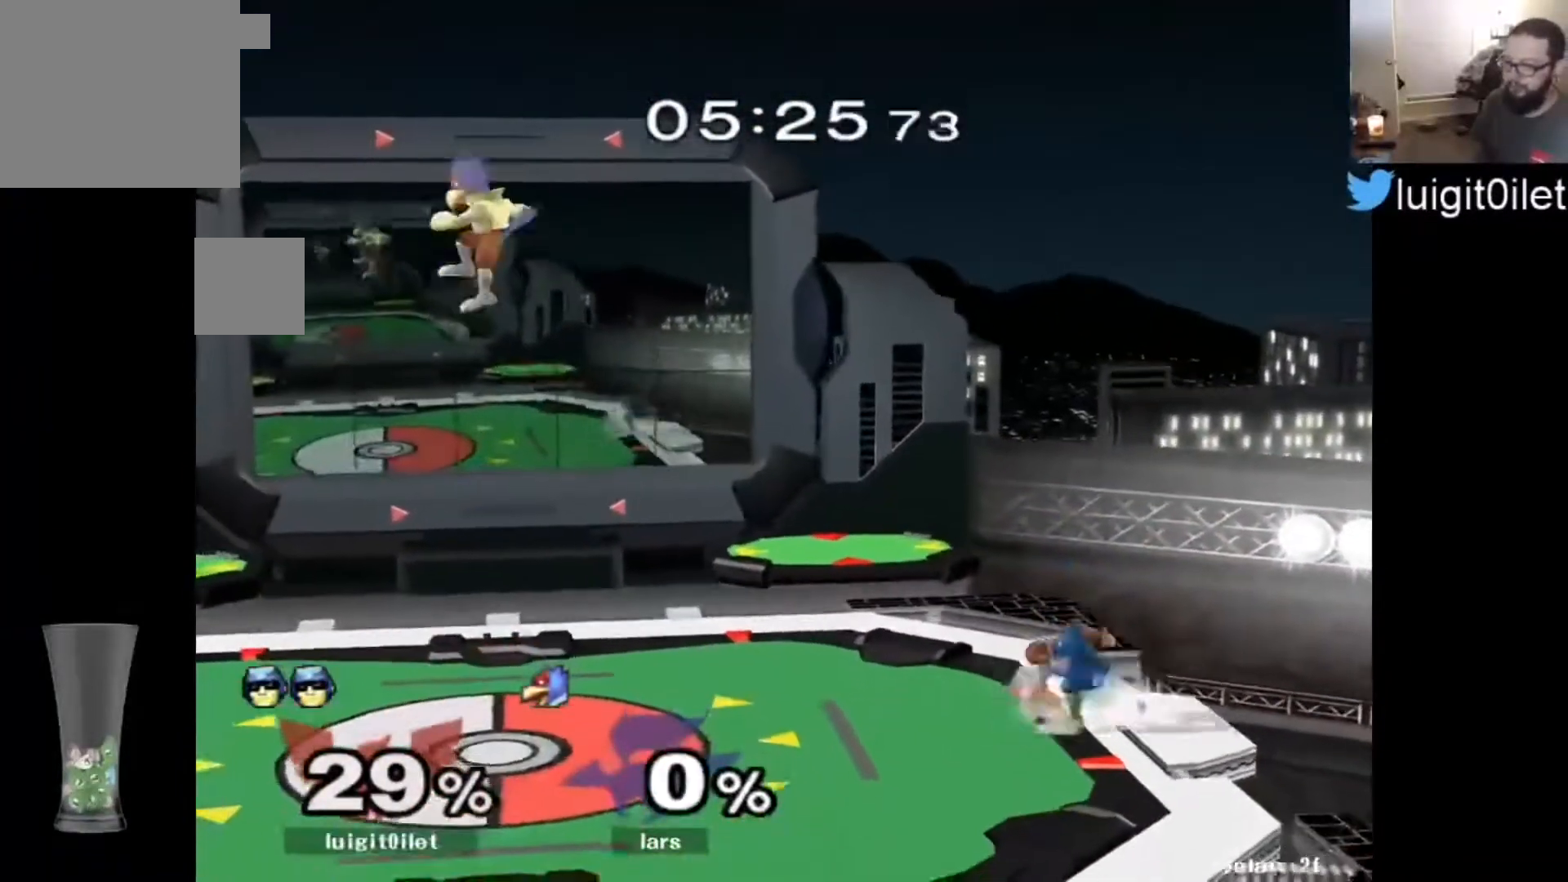
{"buttons": ["Y"], "left_stick": "down-right", "right_stick": "center", "events": [[100, "left_stick", "left"], [400, "Y", "down"], [433, "left_stick", "down-right"]]}
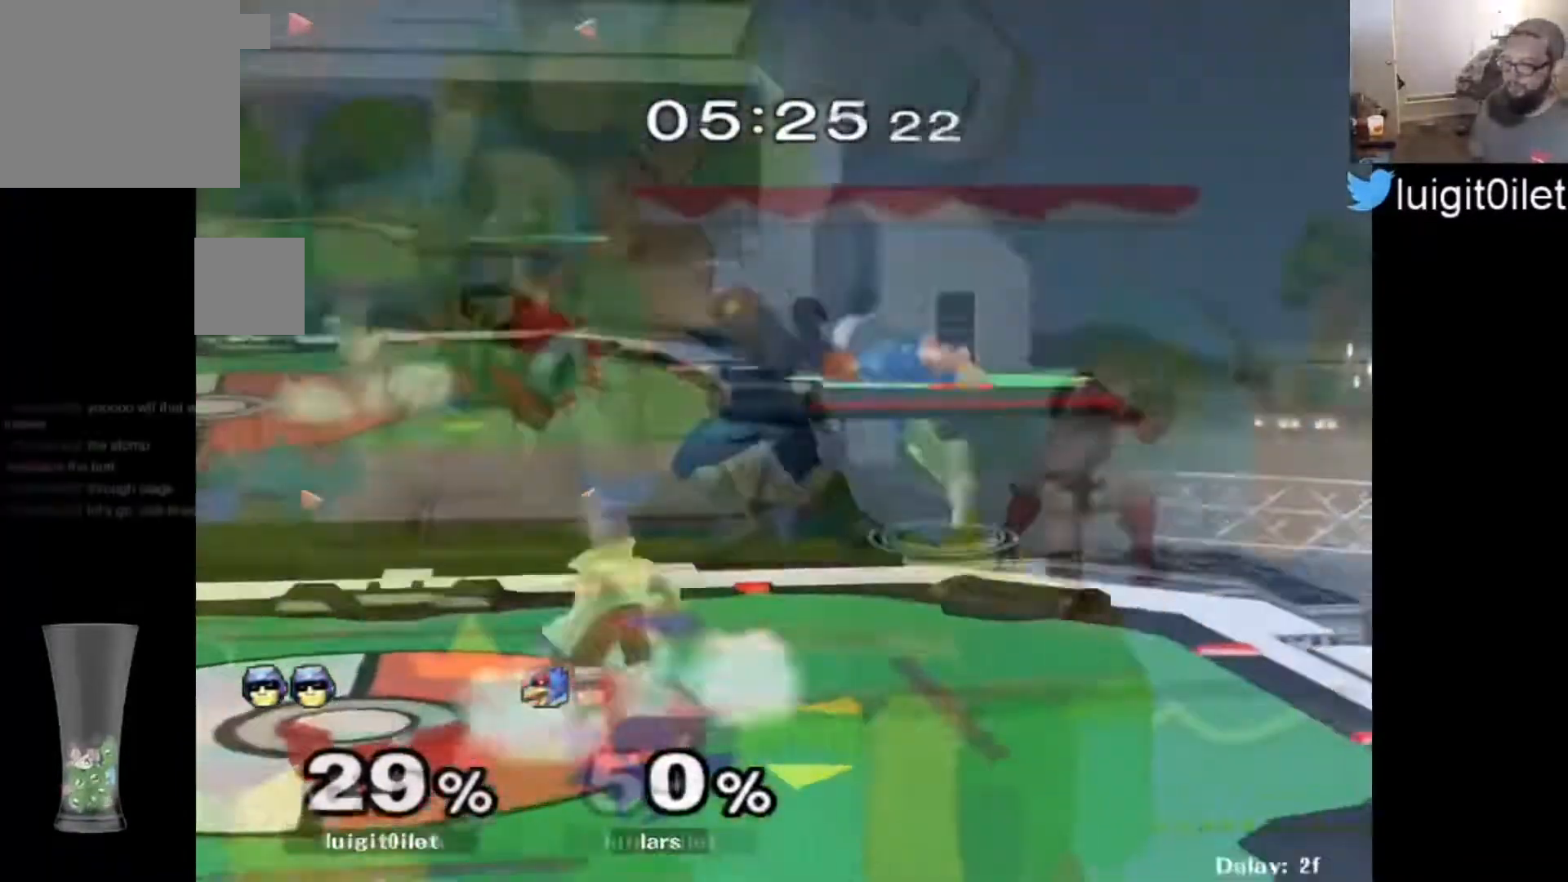
{"buttons": [], "left_stick": "right", "right_stick": "center", "events": [[167, "Y", "up"], [233, "left_stick", "center"], [300, "left_stick", "down-right"], [500, "left_stick", "right"]]}
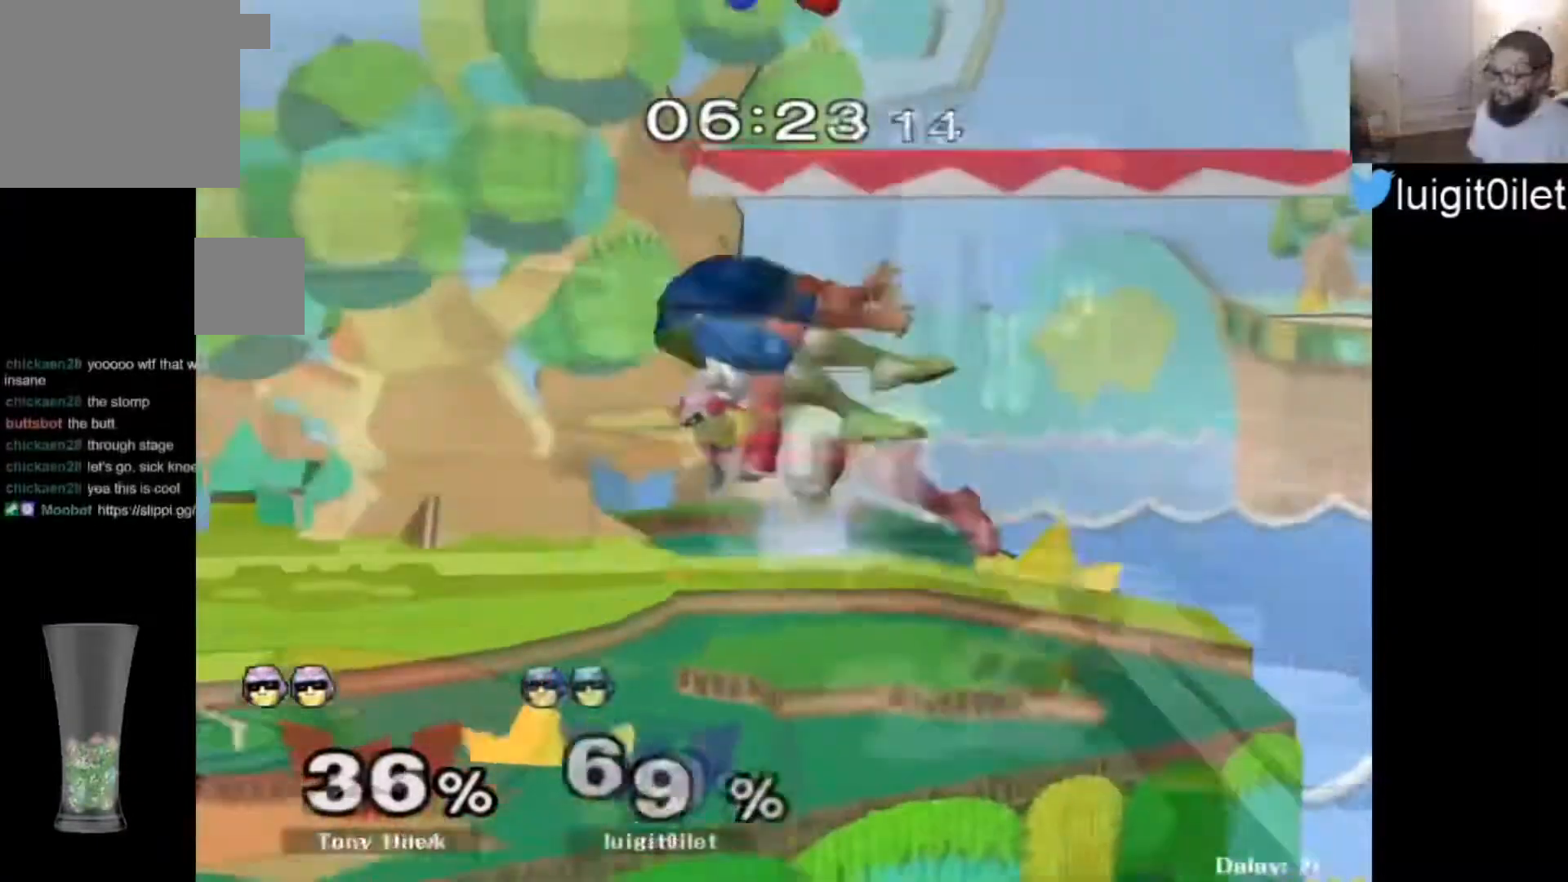
{"buttons": ["A"], "left_stick": "down-right", "right_stick": "center", "events": [[33, "R1", "down"], [200, "left_stick", "center"], [233, "R1", "up"], [500, "A", "down"], [500, "left_stick", "down-right"]]}
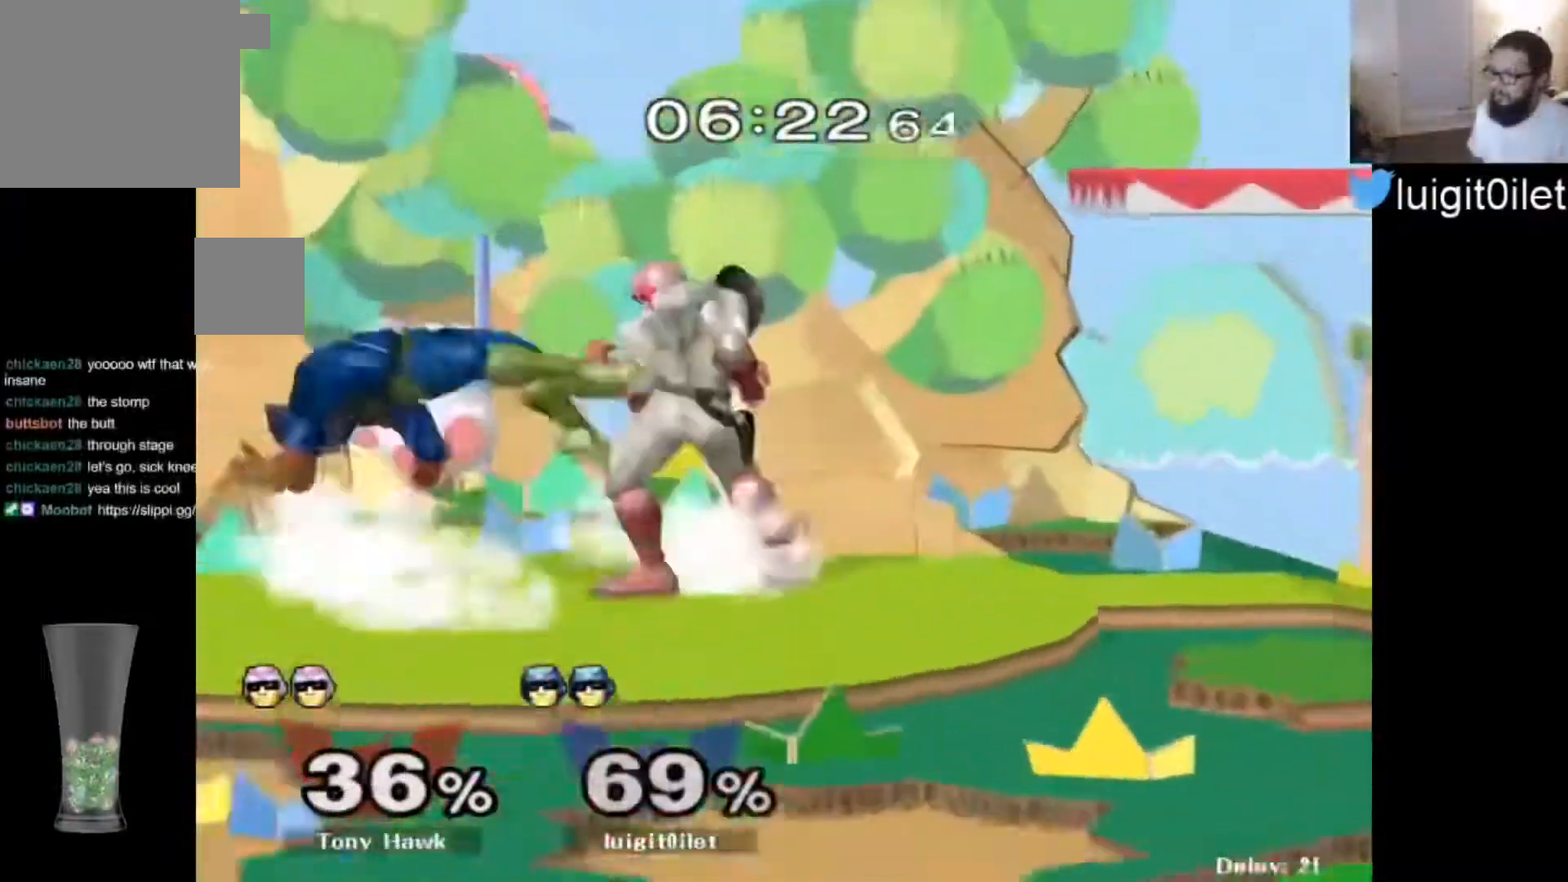
{"buttons": ["A"], "left_stick": "down-right", "right_stick": "center", "events": [[33, "A", "up"], [200, "A", "down"]]}
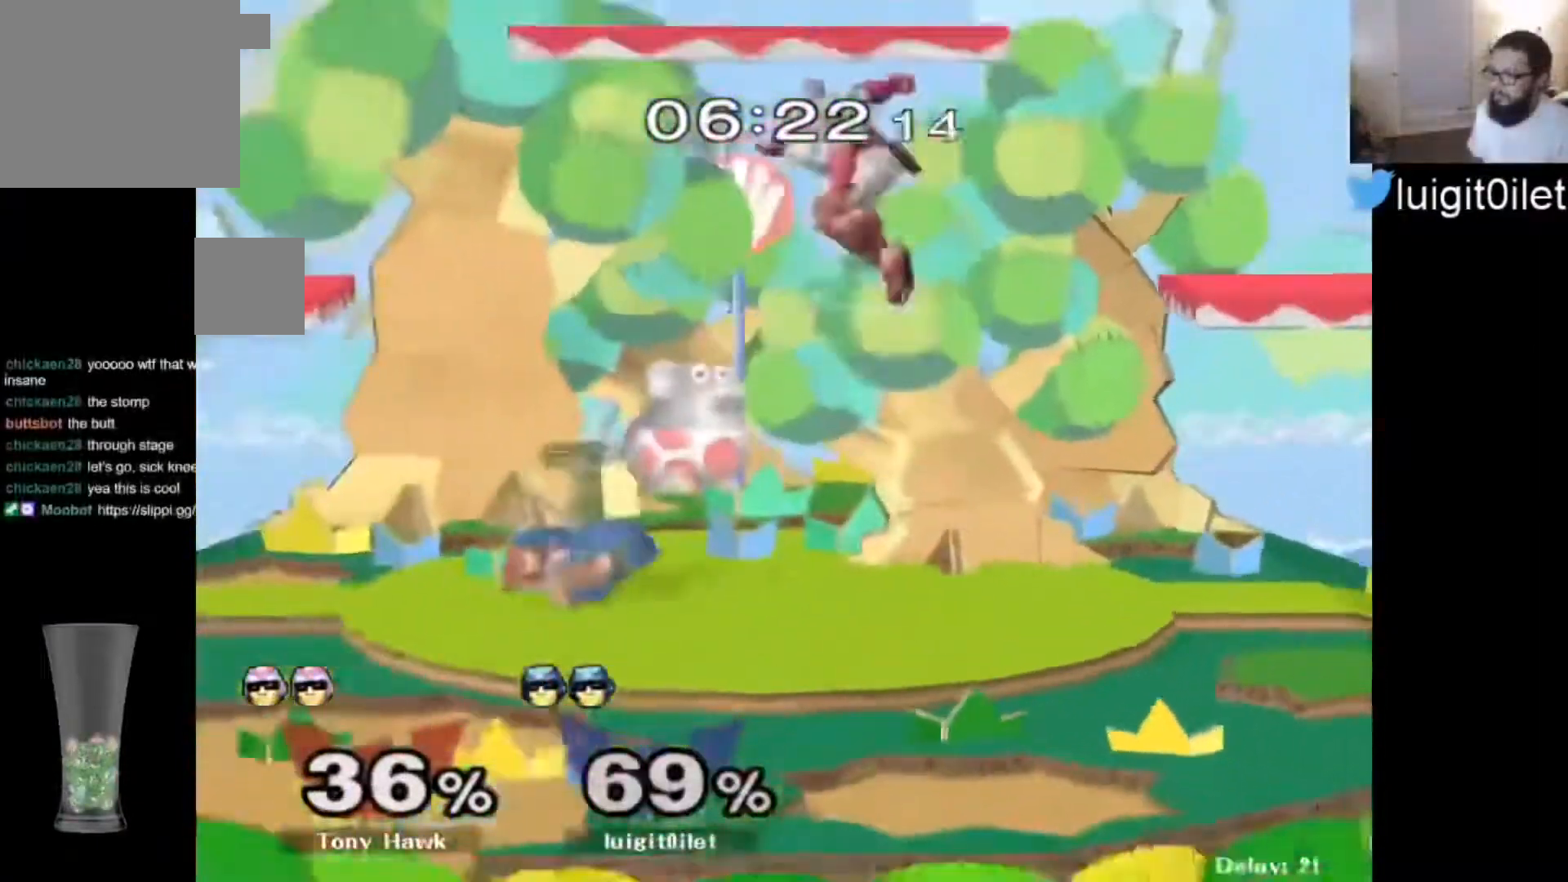
{"buttons": ["R1"], "left_stick": "down-right", "right_stick": "center", "events": [[233, "R1", "down"], [333, "A", "up"]]}
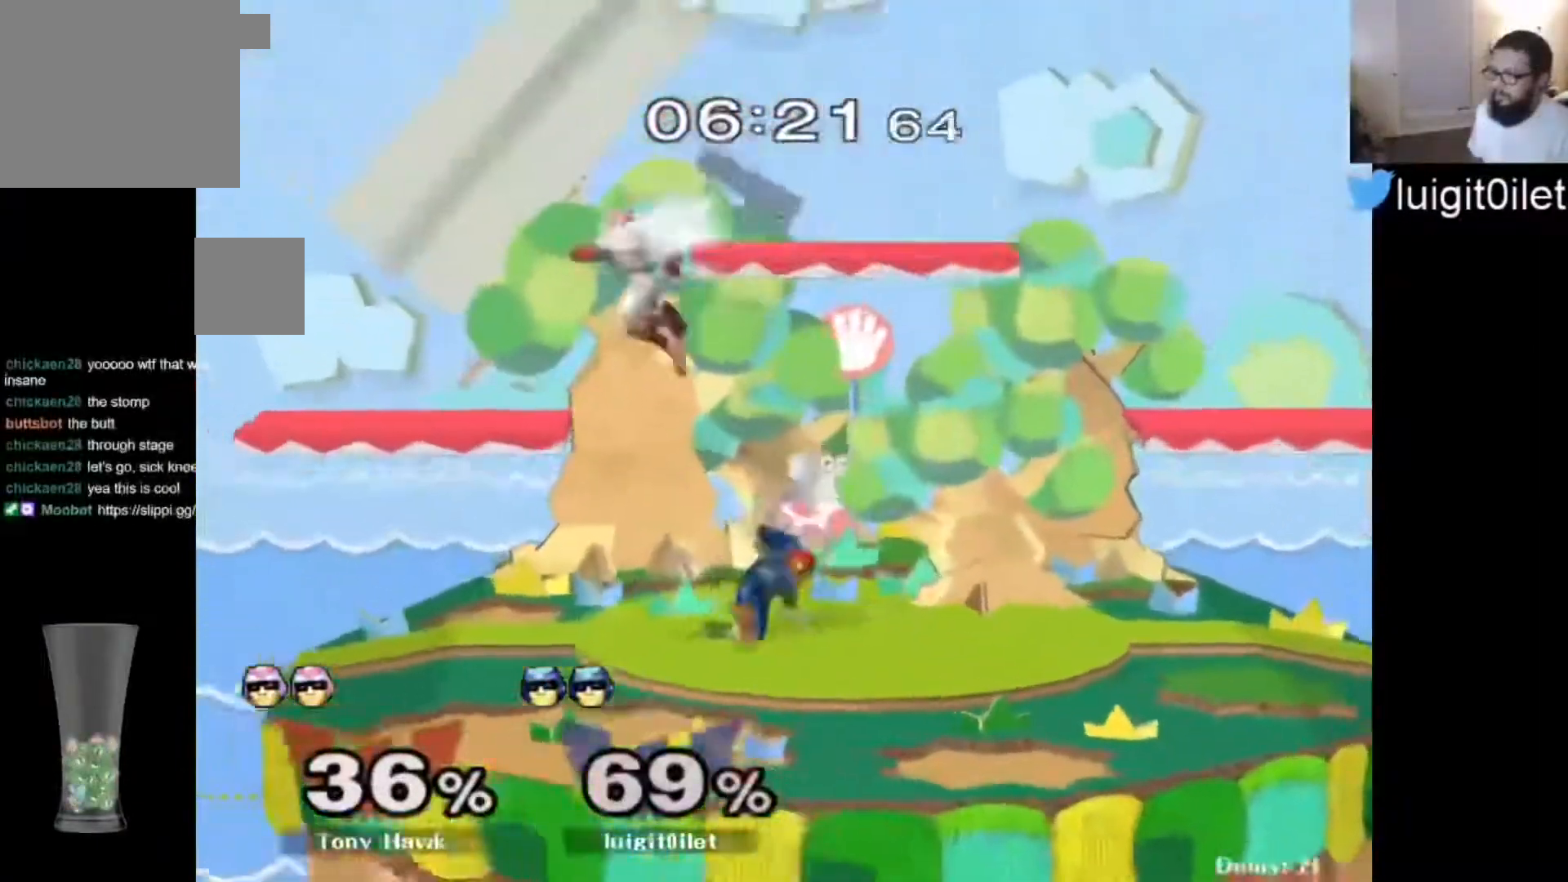
{"buttons": [], "left_stick": "left", "right_stick": "center", "events": [[433, "R1", "up"], [467, "left_stick", "left"]]}
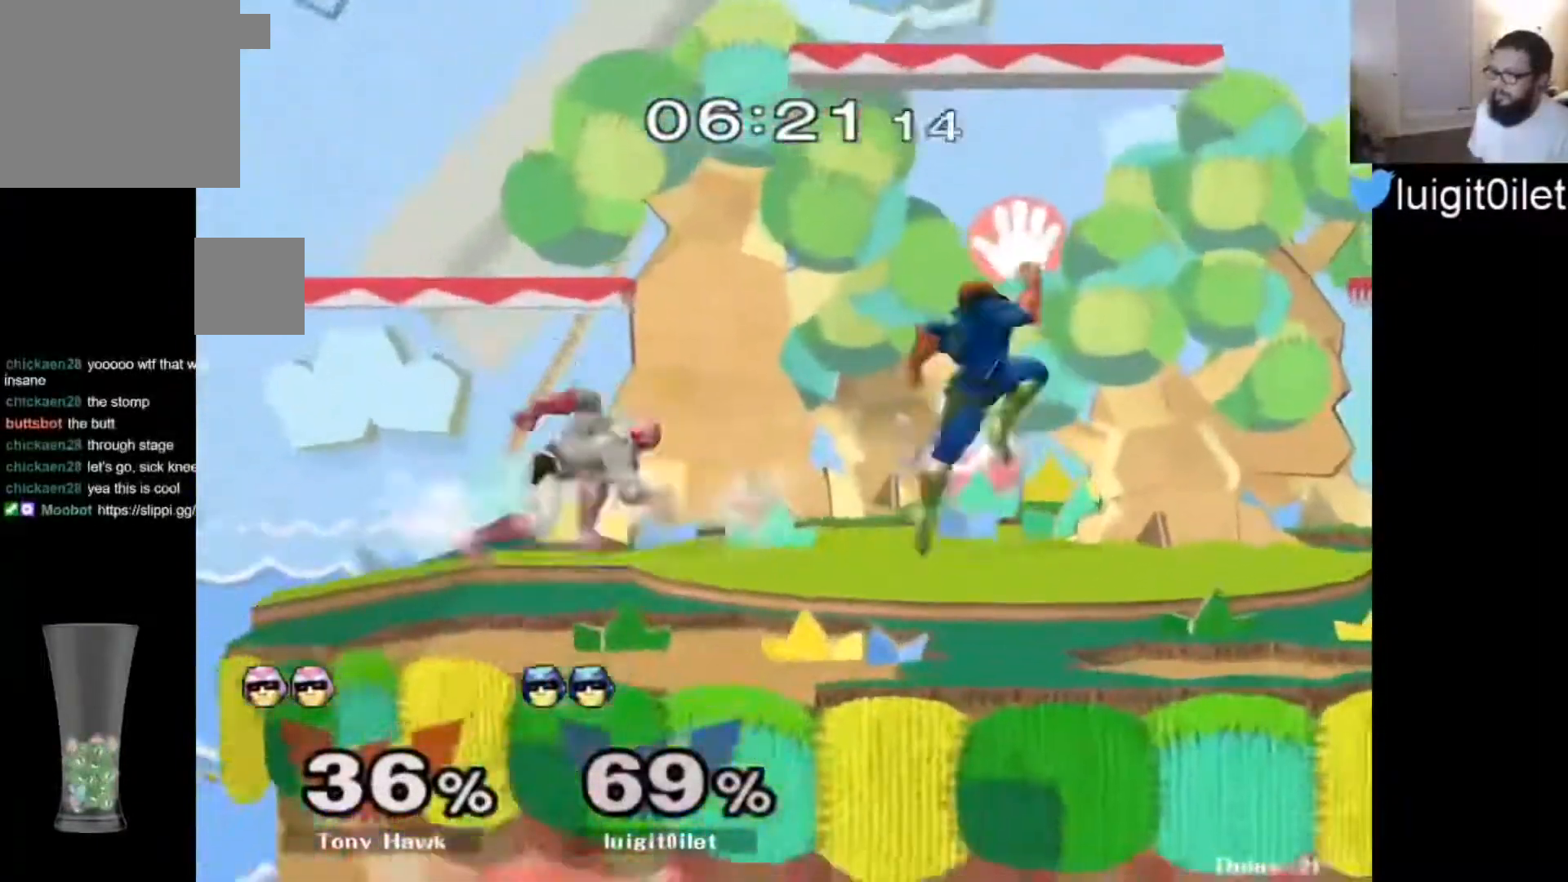
{"buttons": [], "left_stick": "center", "right_stick": "center", "events": [[33, "R1", "down"], [133, "R1", "up"], [300, "left_stick", "down-left"], [433, "left_stick", "center"]]}
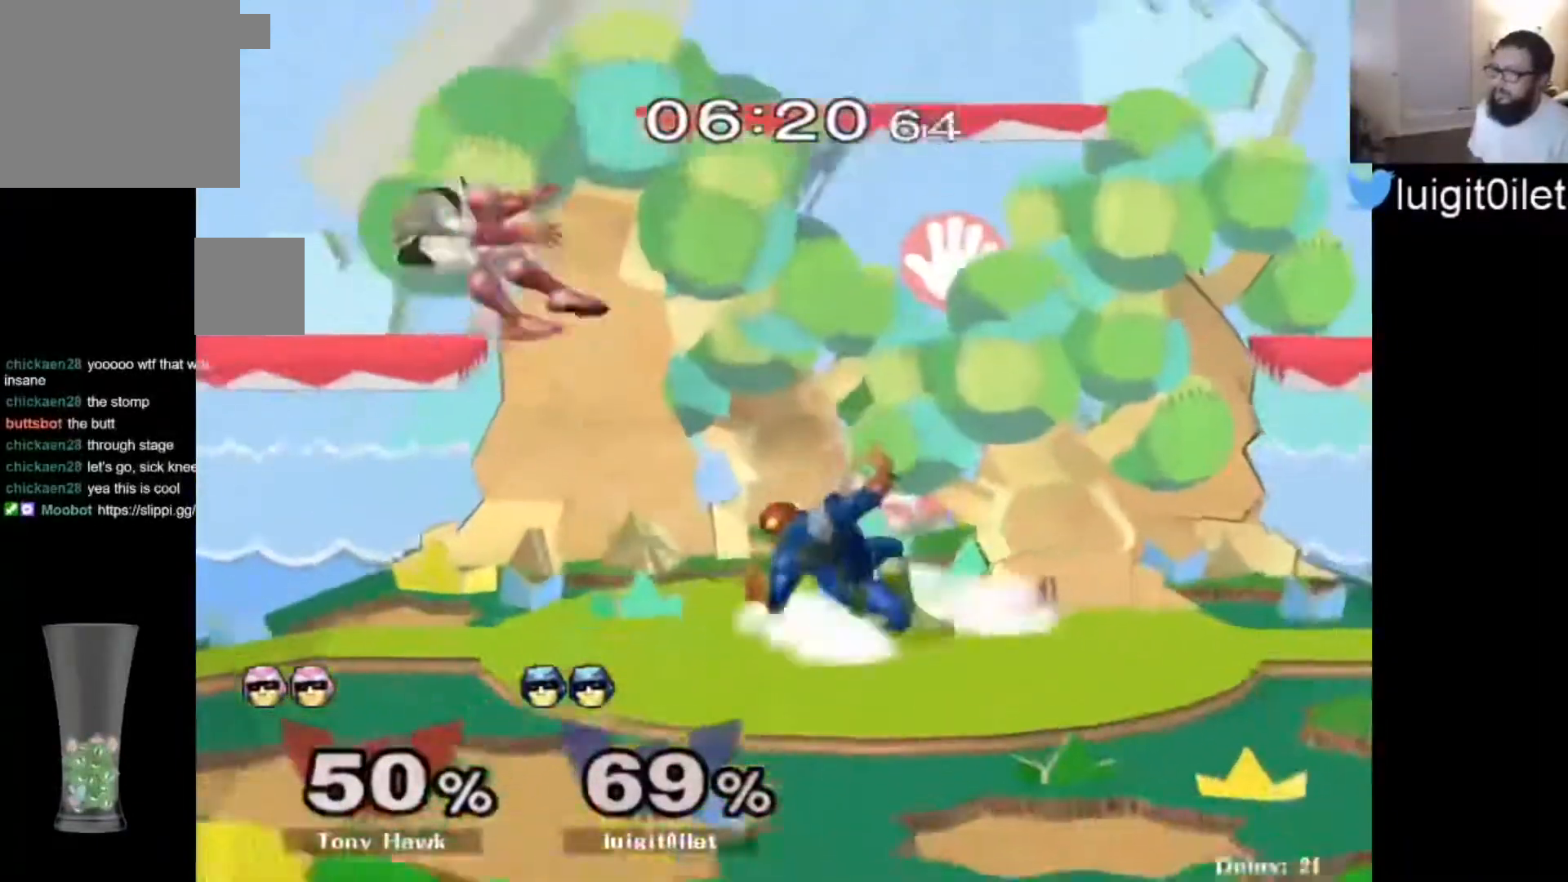
{"buttons": [], "left_stick": "center", "right_stick": "center", "events": [[133, "left_stick", "left"], [400, "left_stick", "center"]]}
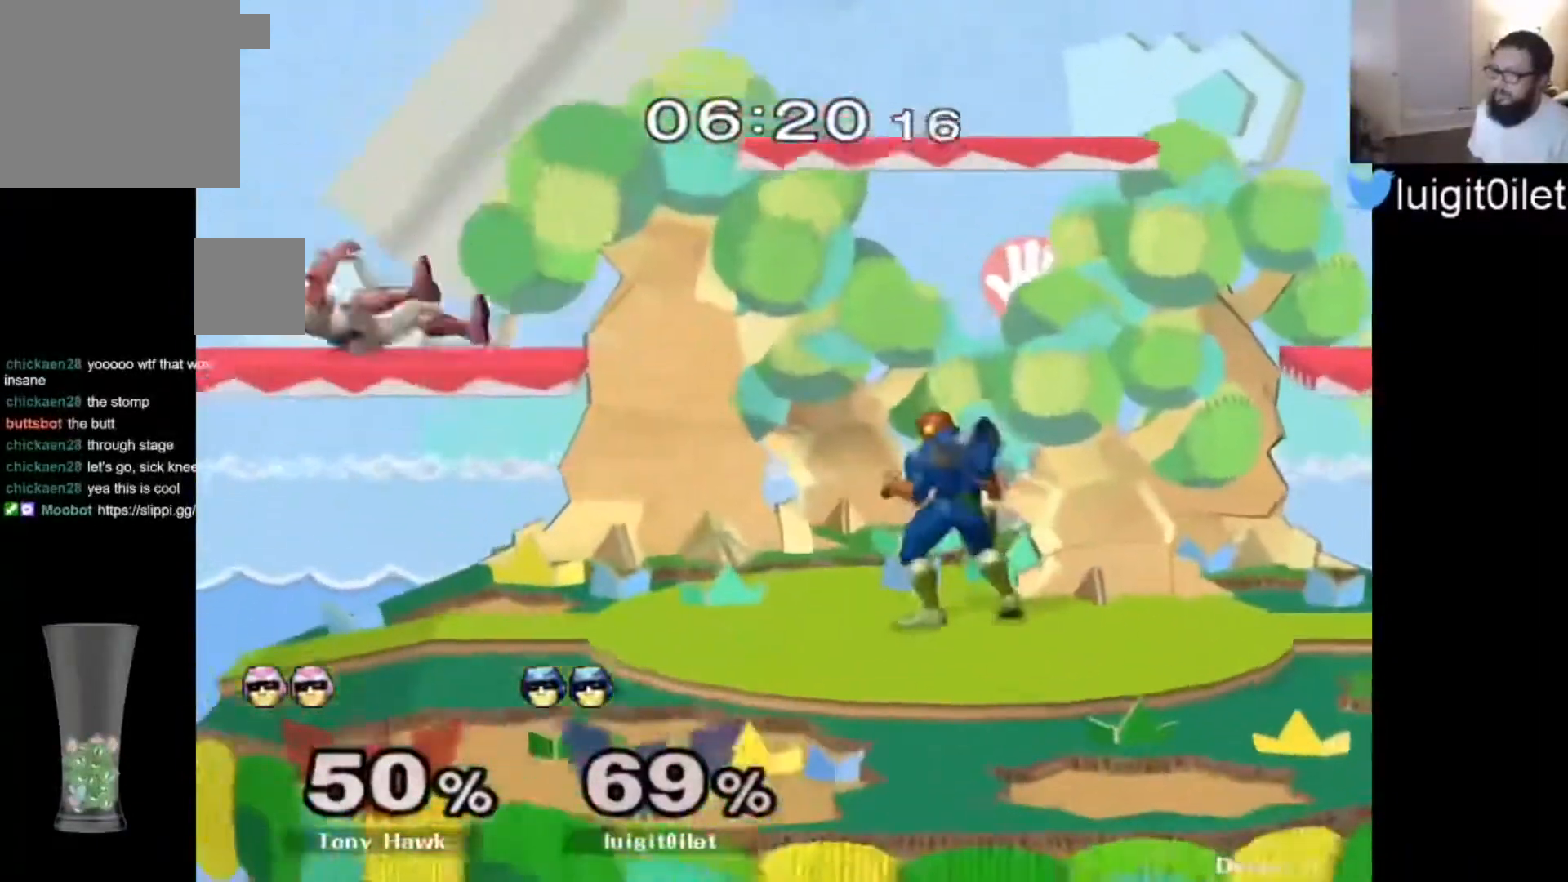
{"buttons": [], "left_stick": "up", "right_stick": "center", "events": [[200, "left_stick", "left"], [433, "left_stick", "up"]]}
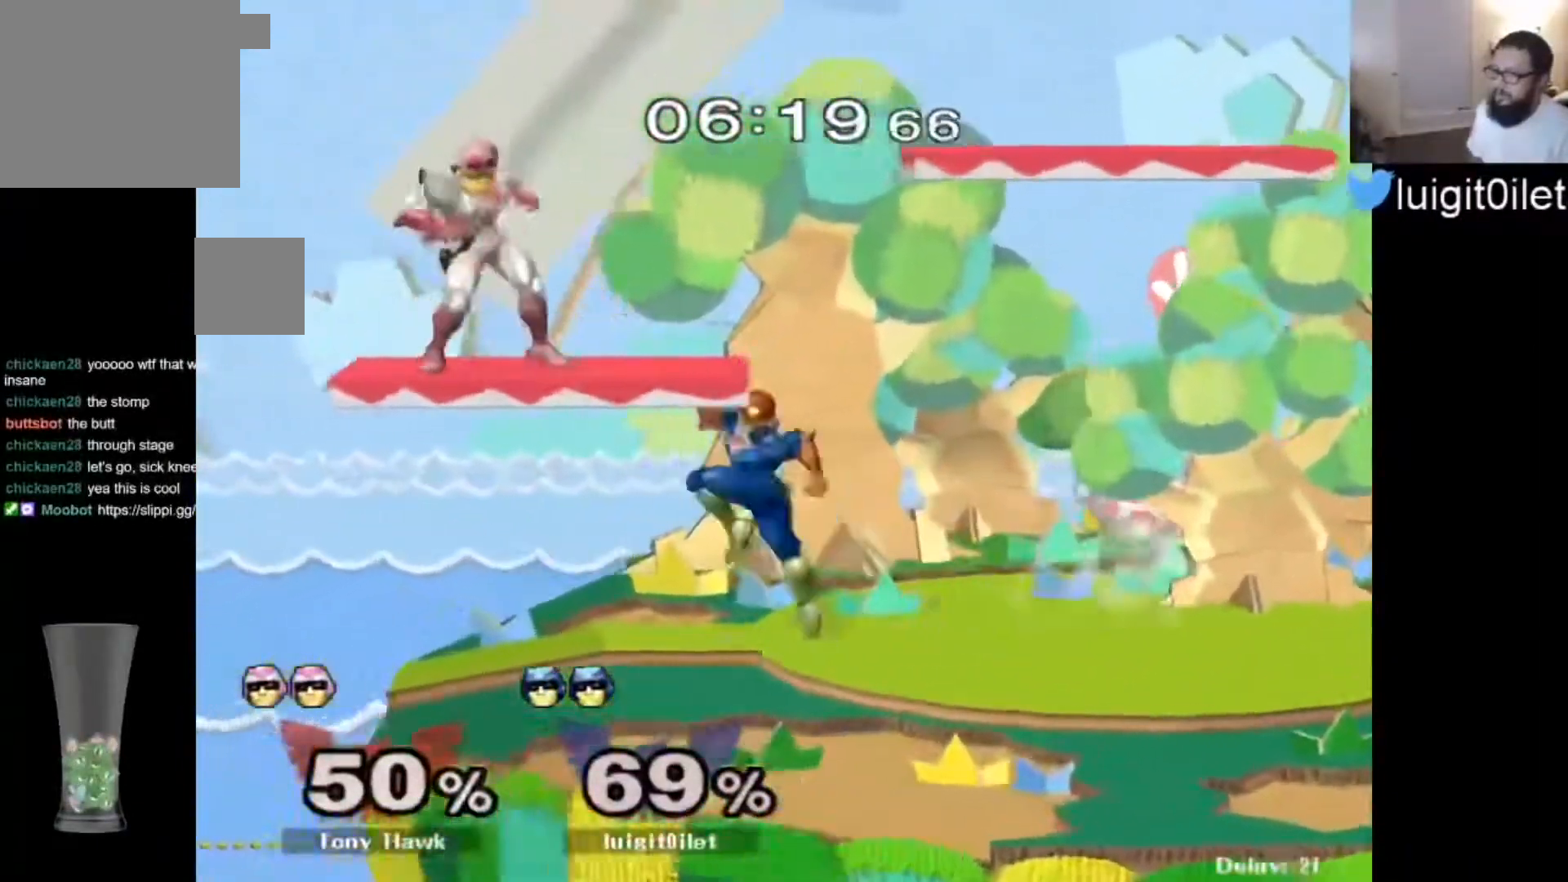
{"buttons": [], "left_stick": "up-right", "right_stick": "center", "events": [[33, "R1", "down"], [133, "left_stick", "up-right"], [367, "R1", "up"]]}